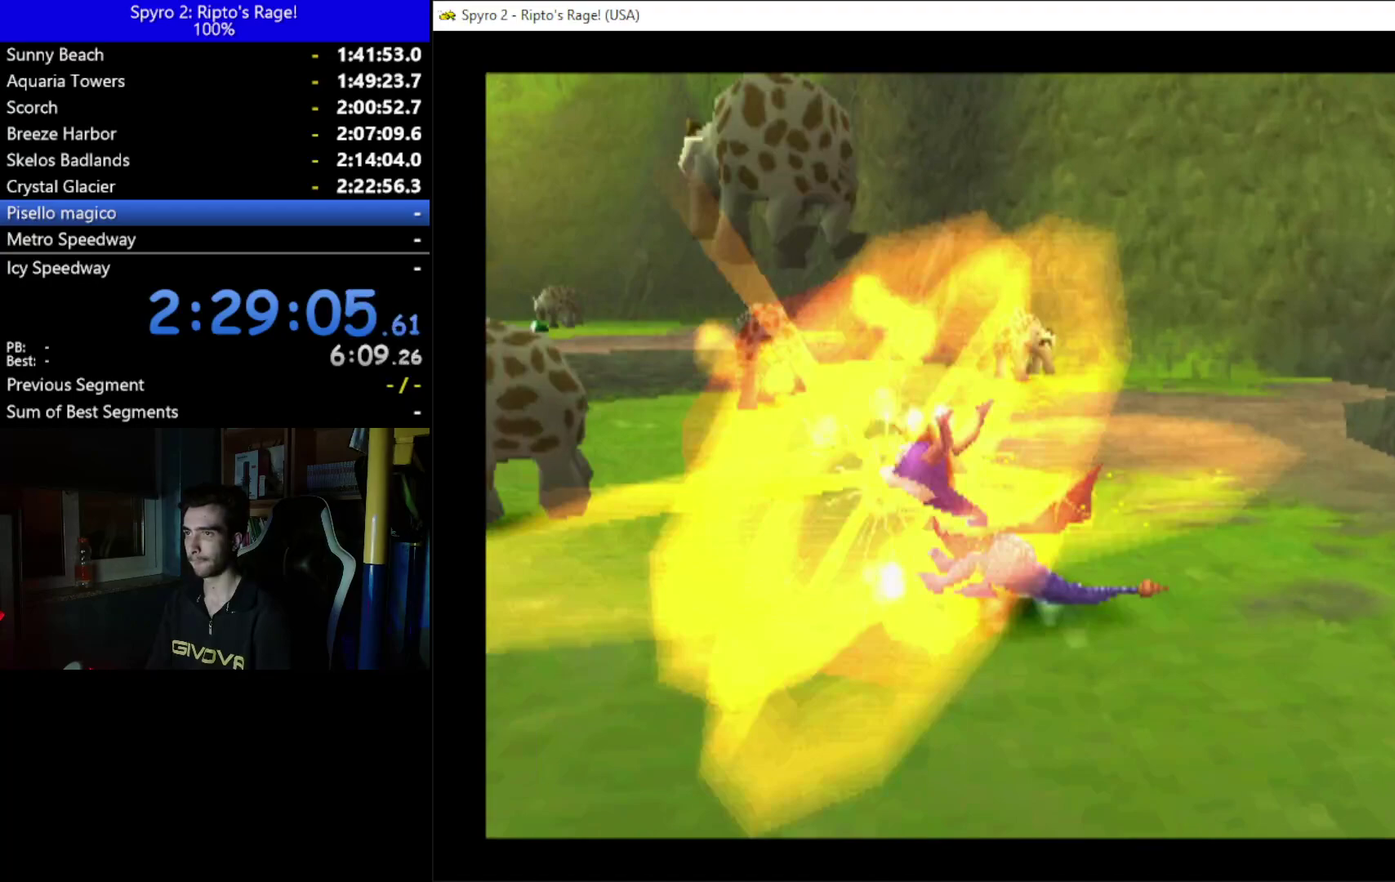
Gameplay with a controller (Xbox layout); each line is a JSON object with the inputs held at the frame after it. "events" lists button and stick changes between this image and that frame as [ms after this image, input, new state], when the widget could be followed in between. Not read: START.
{"buttons": ["L2", "R2"], "left_stick": "center", "right_stick": "center", "events": [[267, "R2", "down"], [300, "L2", "down"]]}
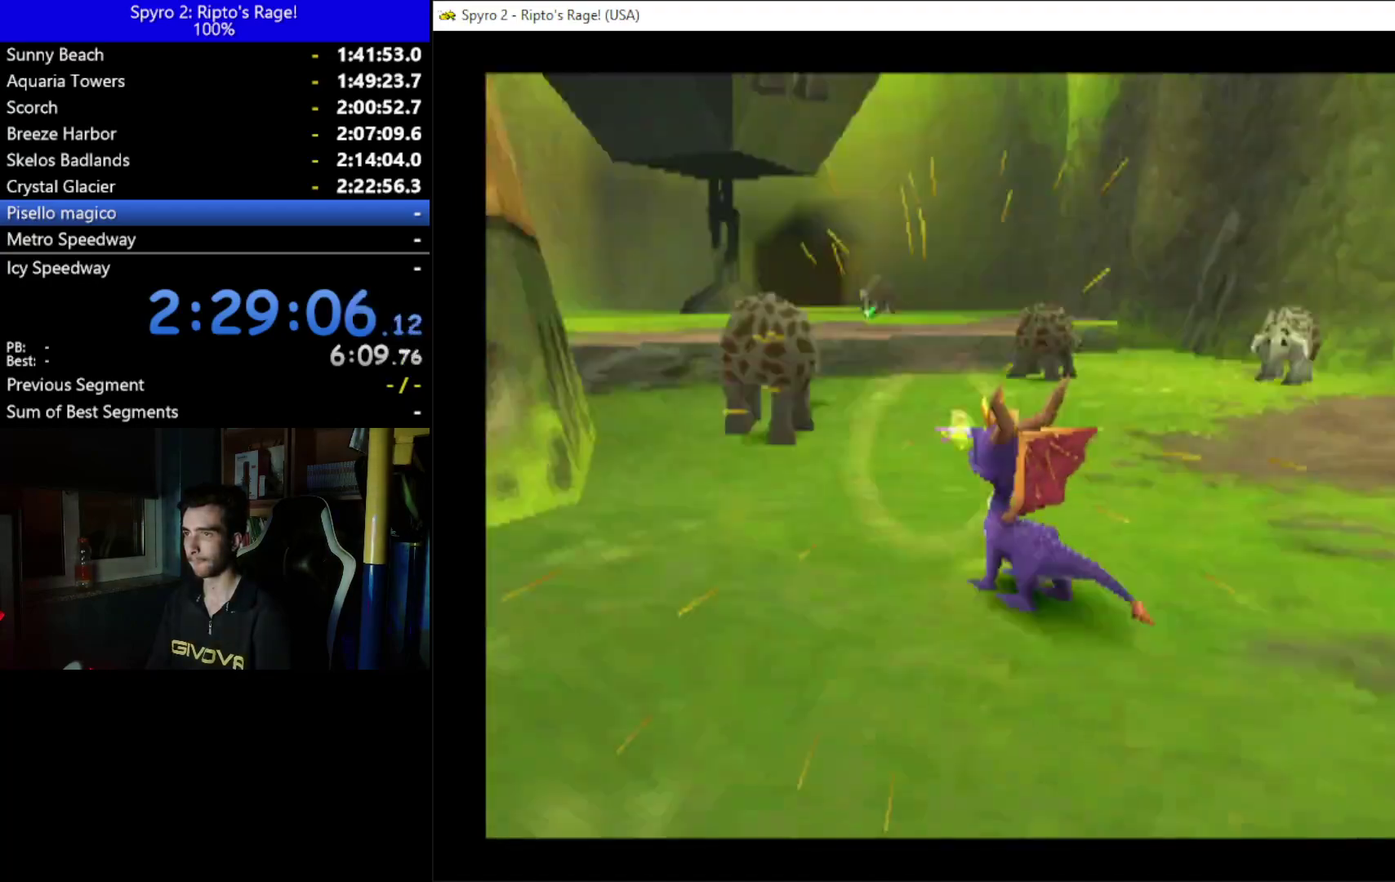
{"buttons": [], "left_stick": "center", "right_stick": "center", "events": [[33, "L2", "up"], [33, "R2", "up"], [100, "X", "down"], [167, "X", "up"], [267, "B", "down"], [333, "B", "up"]]}
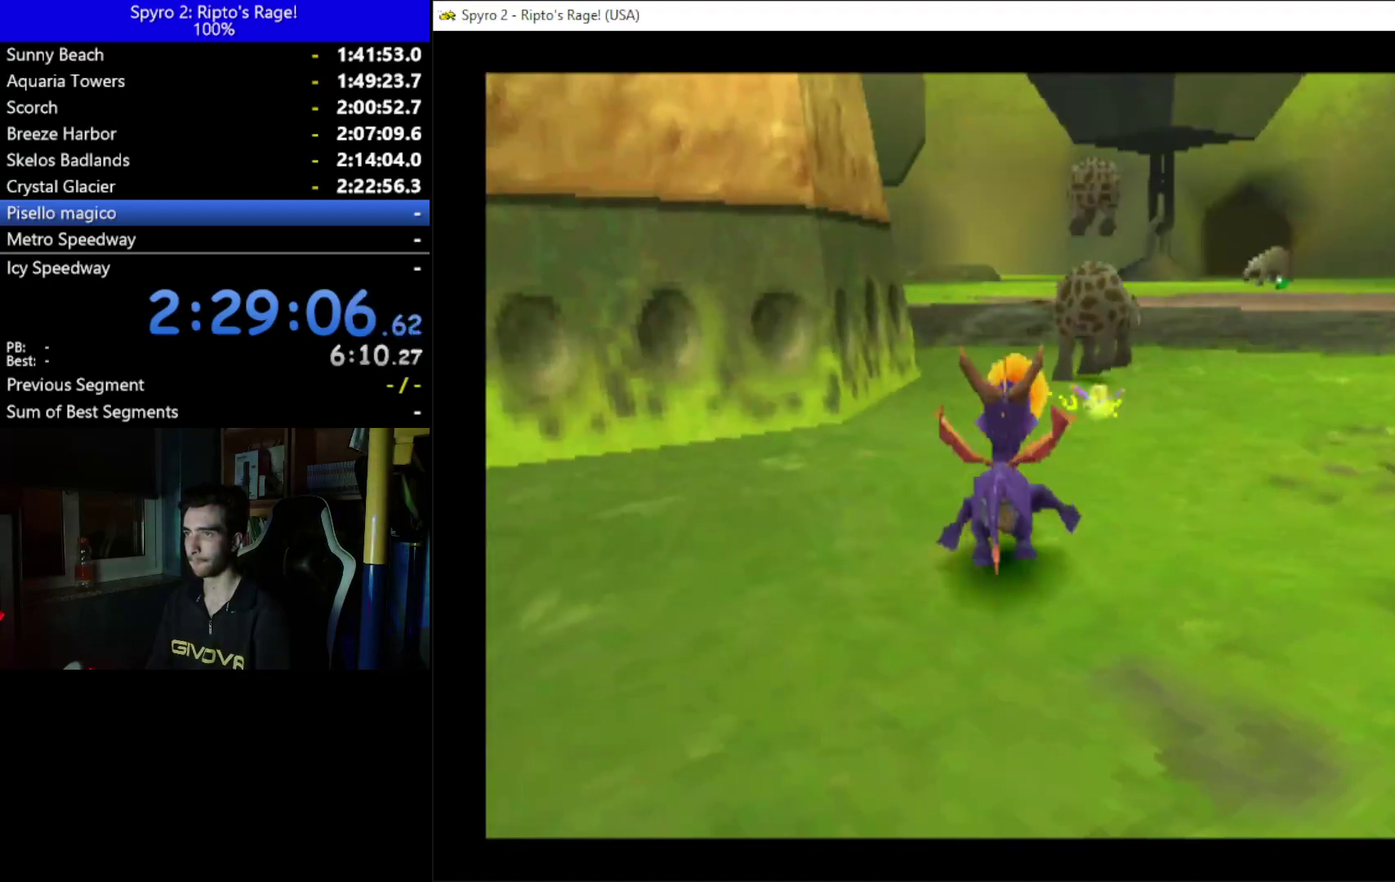
{"buttons": ["X", "DPAD_RIGHT"], "left_stick": "center", "right_stick": "center", "events": [[67, "DPAD_RIGHT", "down"], [133, "X", "down"]]}
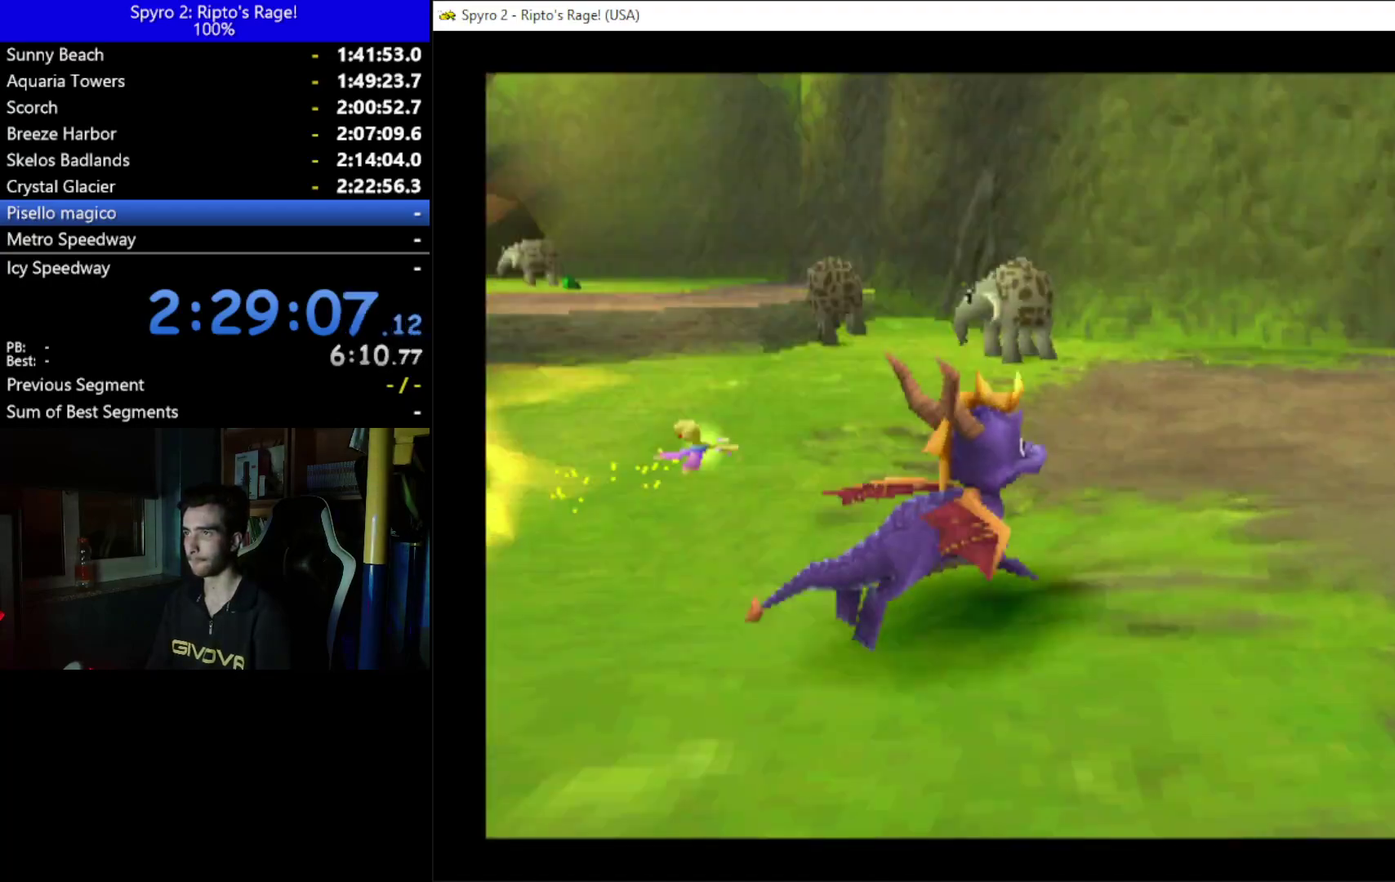
{"buttons": ["DPAD_LEFT"], "left_stick": "center", "right_stick": "center", "events": [[33, "DPAD_RIGHT", "up"], [167, "DPAD_LEFT", "down"], [433, "X", "up"]]}
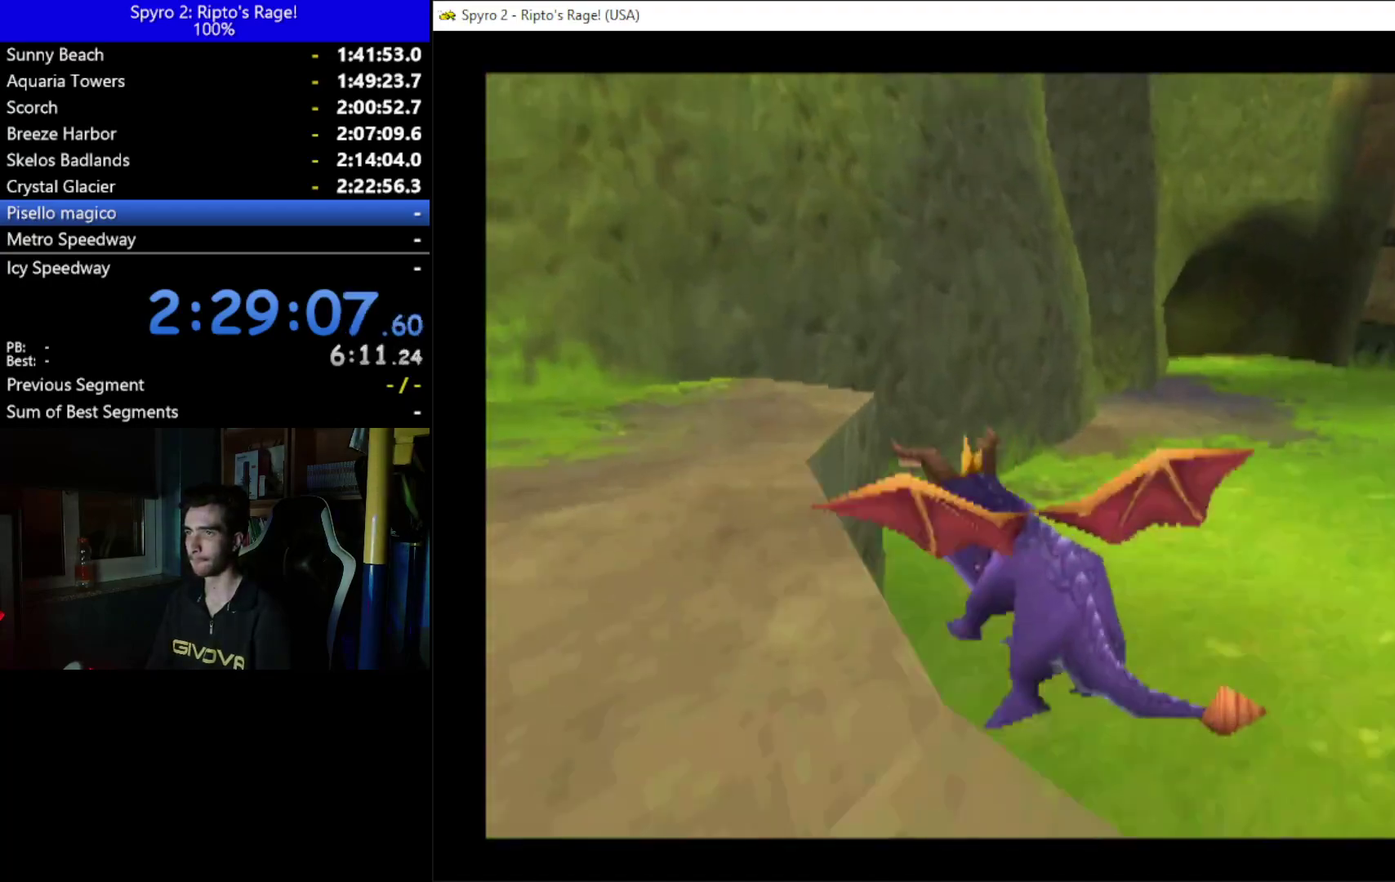
{"buttons": ["DPAD_LEFT"], "left_stick": "center", "right_stick": "center", "events": [[33, "A", "down"], [67, "DPAD_DOWN", "down"], [200, "A", "up"], [200, "DPAD_DOWN", "up"], [400, "B", "down"], [500, "B", "up"]]}
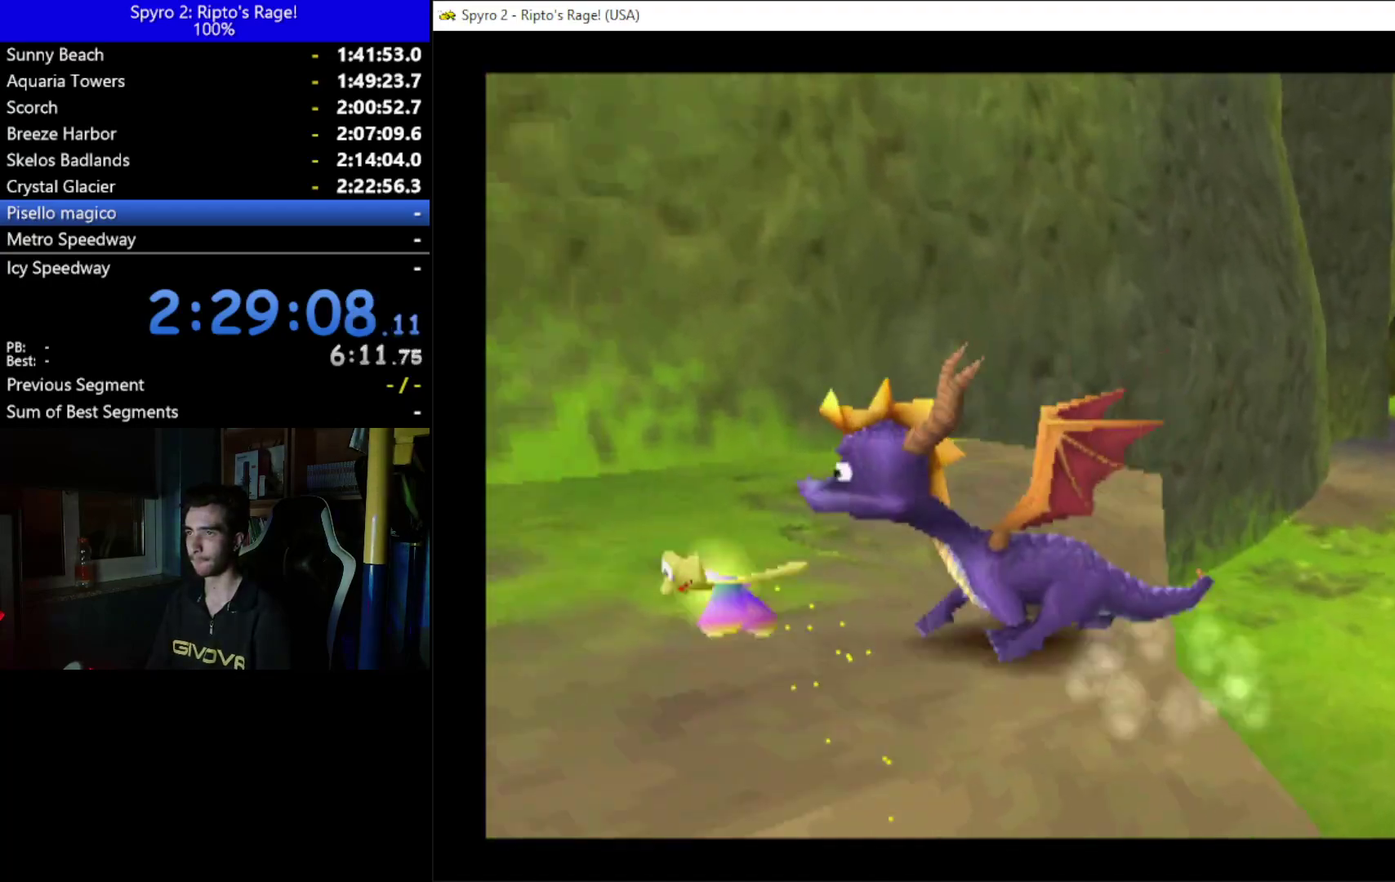
{"buttons": ["L2", "R2"], "left_stick": "center", "right_stick": "center", "events": [[300, "DPAD_LEFT", "up"], [433, "L2", "down"], [433, "R2", "down"]]}
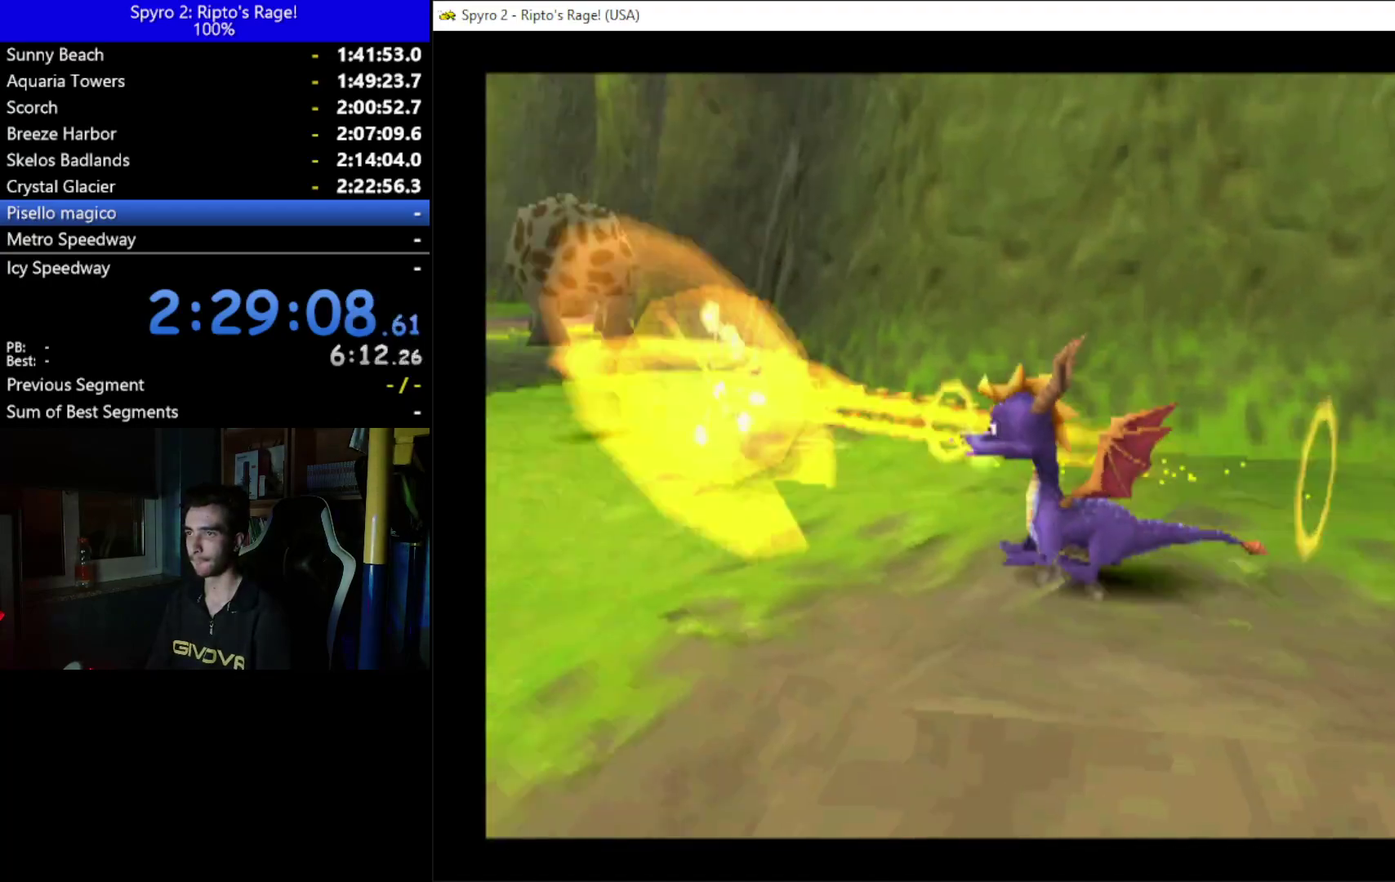
{"buttons": ["X", "DPAD_UP"], "left_stick": "center", "right_stick": "center", "events": [[133, "L2", "up"], [133, "R2", "up"], [433, "X", "down"], [467, "DPAD_UP", "down"]]}
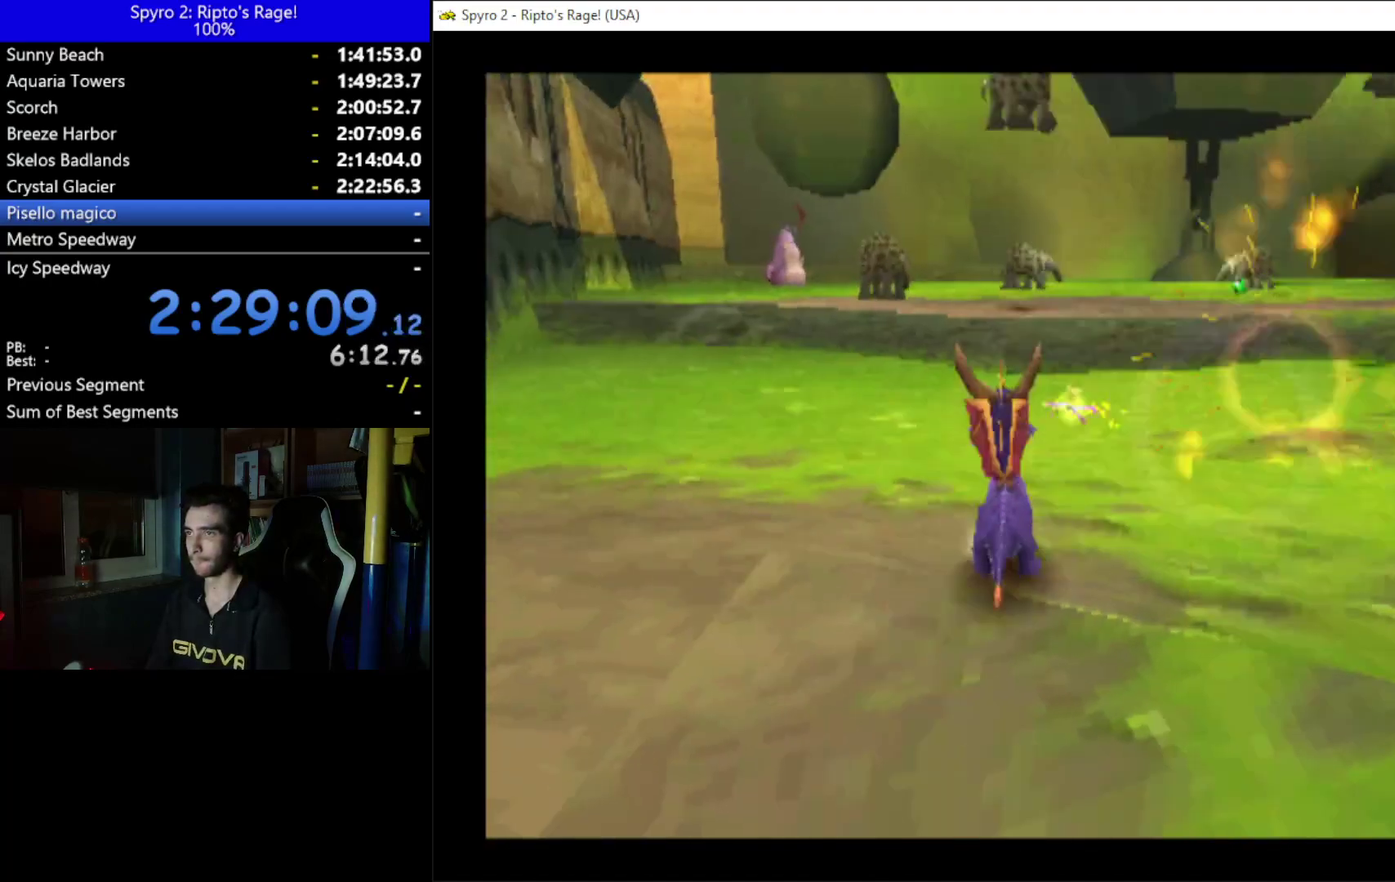
{"buttons": ["A", "X"], "left_stick": "center", "right_stick": "center", "events": [[100, "DPAD_UP", "up"], [200, "DPAD_LEFT", "down"], [367, "A", "down"], [367, "DPAD_LEFT", "up"]]}
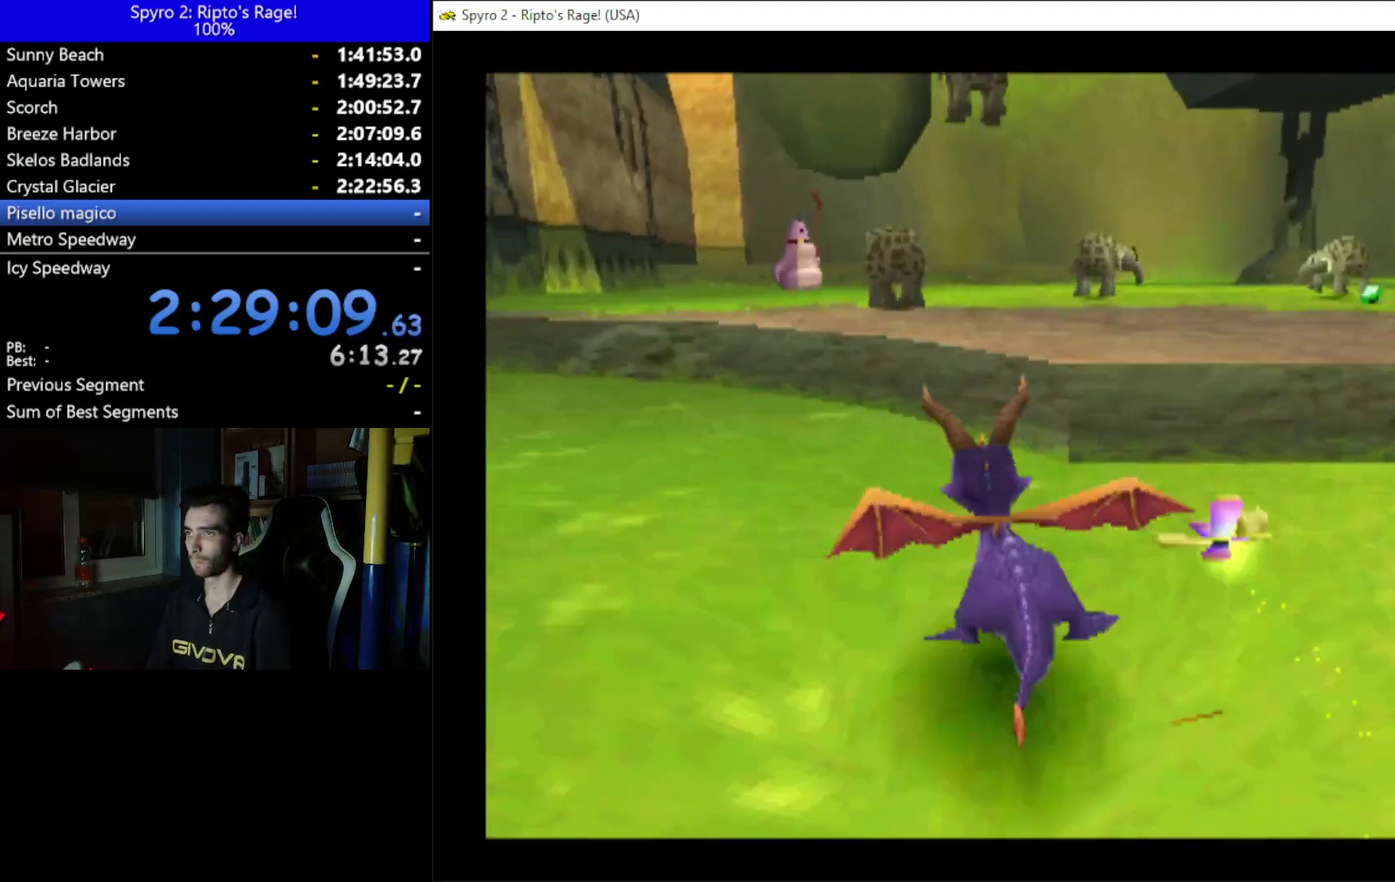
{"buttons": ["DPAD_UP"], "left_stick": "center", "right_stick": "center", "events": [[33, "DPAD_UP", "down"], [100, "A", "up"], [100, "DPAD_LEFT", "down"], [167, "DPAD_LEFT", "up"], [233, "X", "up"], [333, "A", "down"], [467, "A", "up"]]}
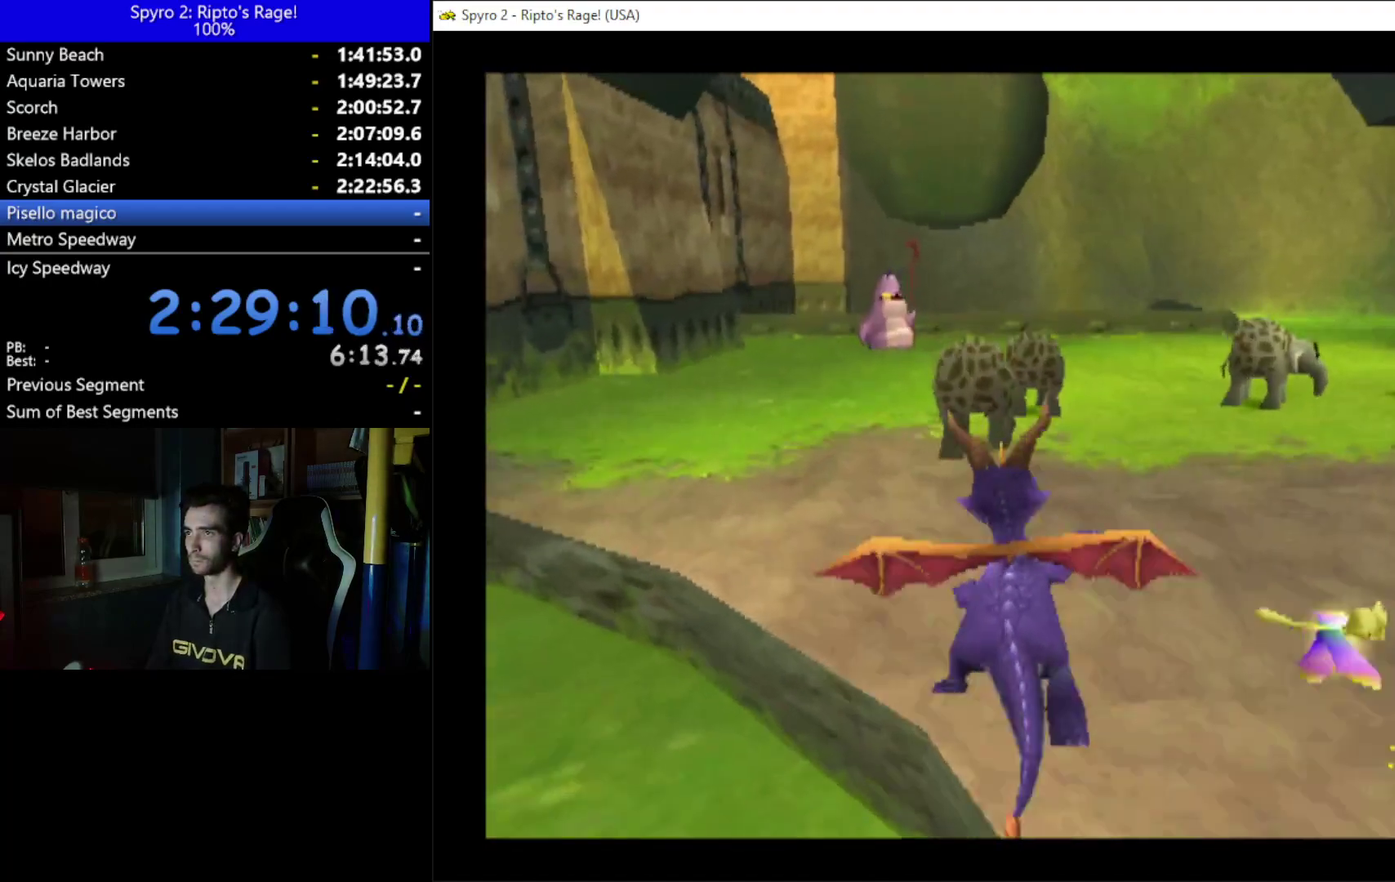
{"buttons": ["DPAD_UP"], "left_stick": "center", "right_stick": "center", "events": [[67, "B", "down"], [167, "B", "up"], [200, "DPAD_UP", "up"], [433, "DPAD_UP", "down"]]}
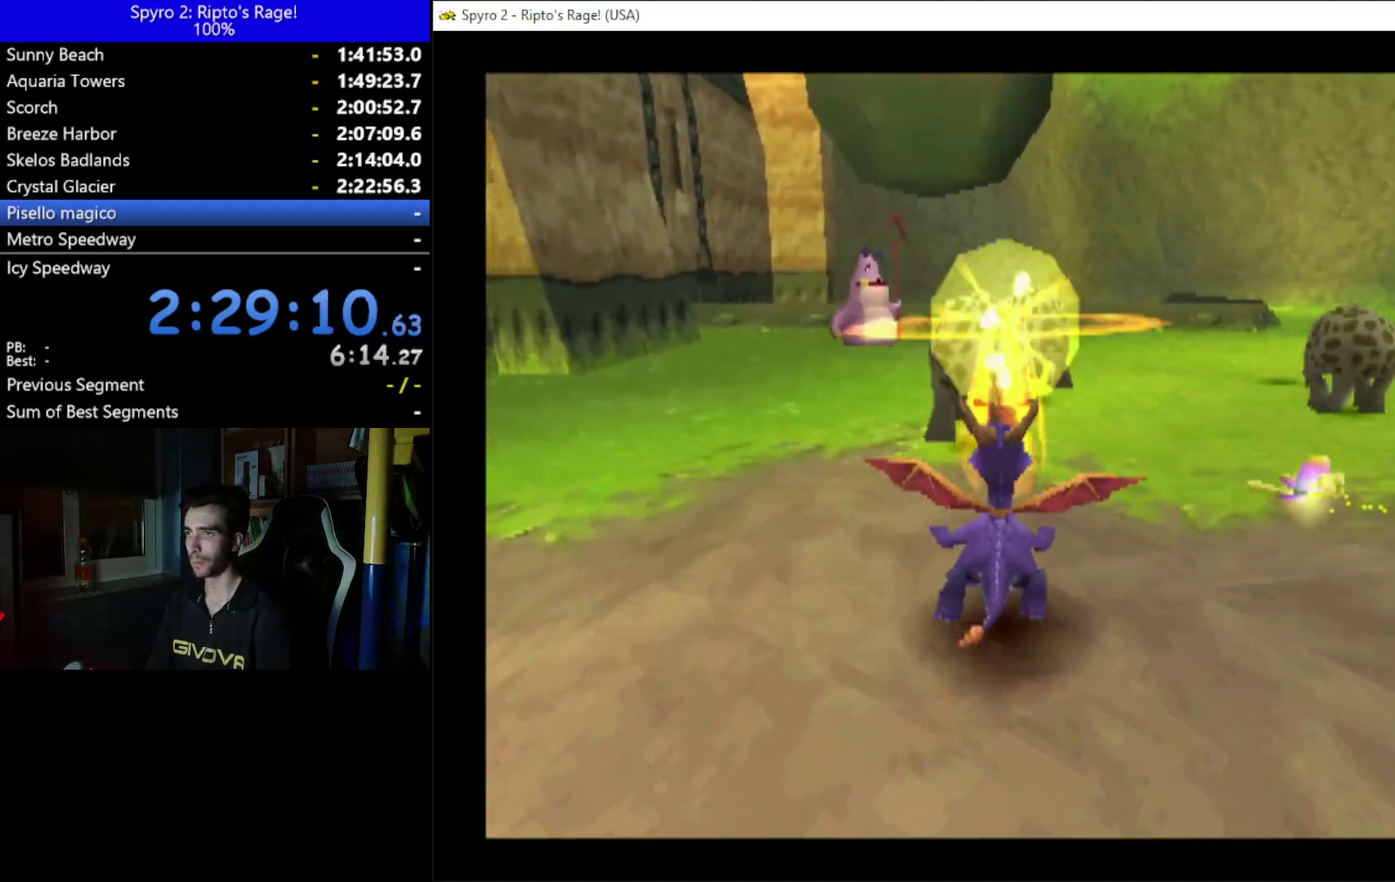
{"buttons": [], "left_stick": "center", "right_stick": "center", "events": [[67, "B", "down"], [167, "B", "up"], [367, "DPAD_UP", "up"]]}
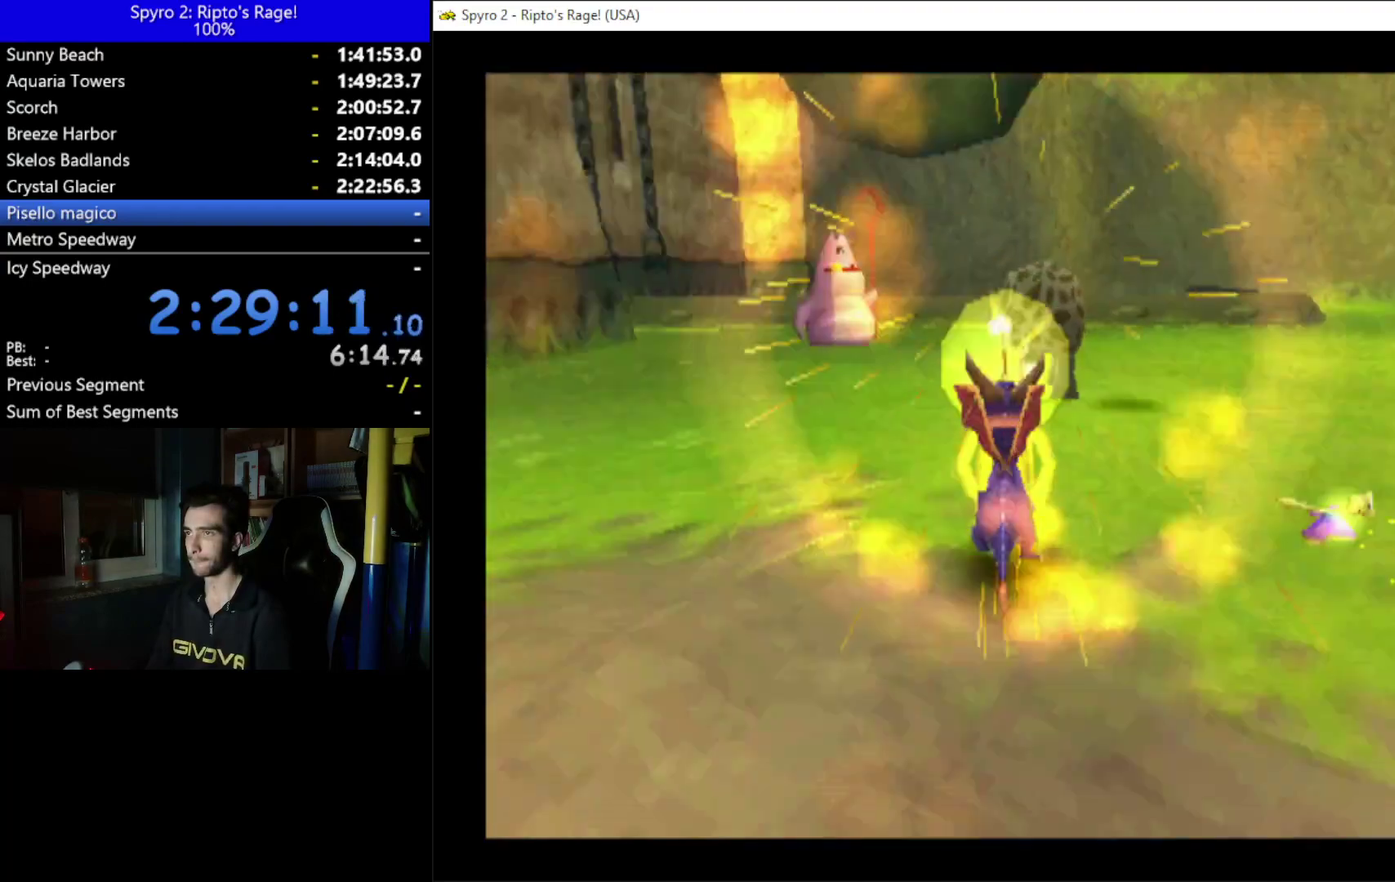
{"buttons": ["X", "DPAD_RIGHT"], "left_stick": "center", "right_stick": "center", "events": [[200, "DPAD_RIGHT", "down"], [367, "X", "down"]]}
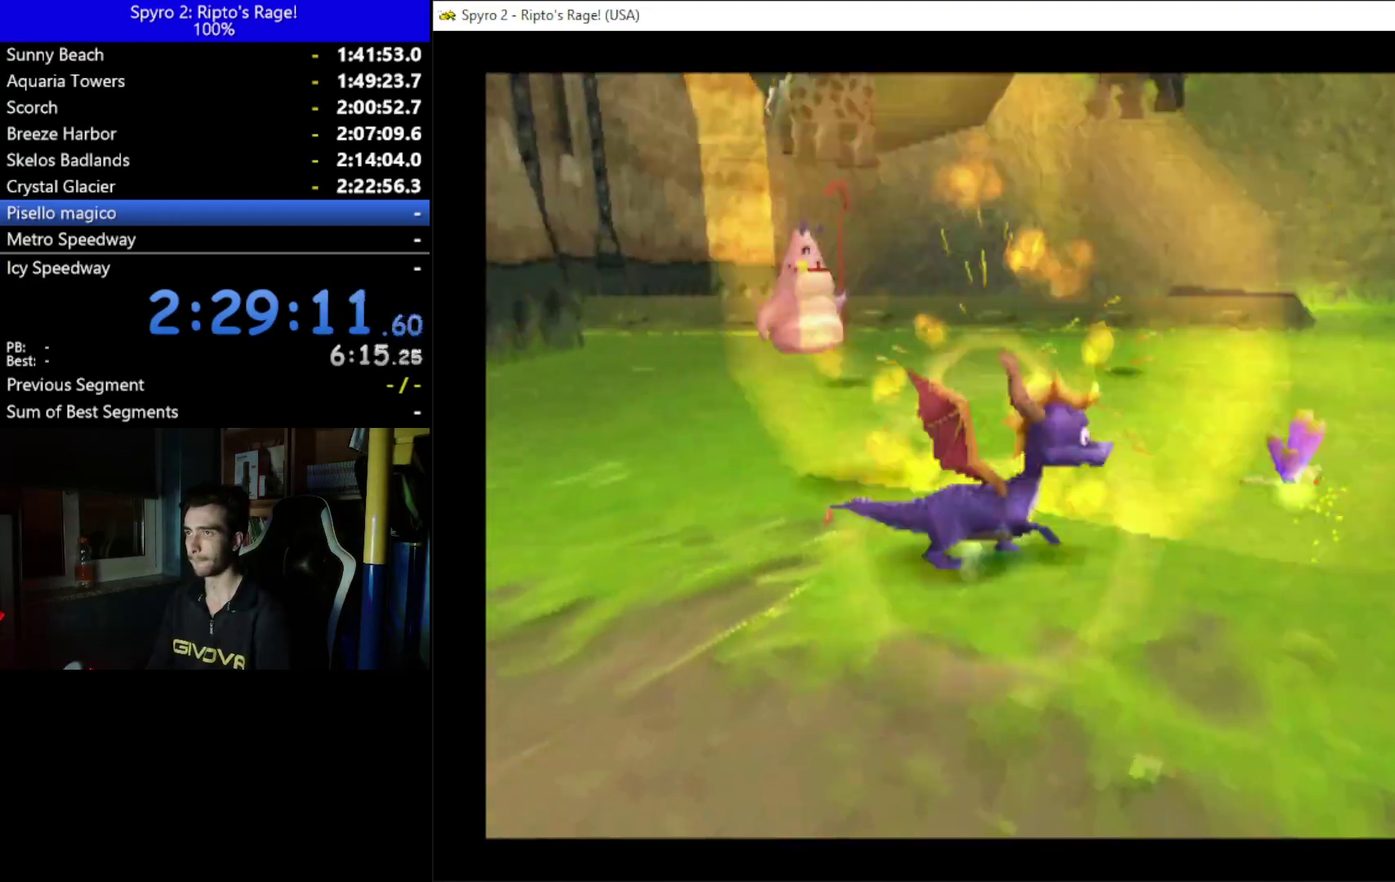
{"buttons": ["DPAD_LEFT"], "left_stick": "center", "right_stick": "center", "events": [[167, "DPAD_RIGHT", "up"], [233, "X", "up"], [433, "DPAD_LEFT", "down"]]}
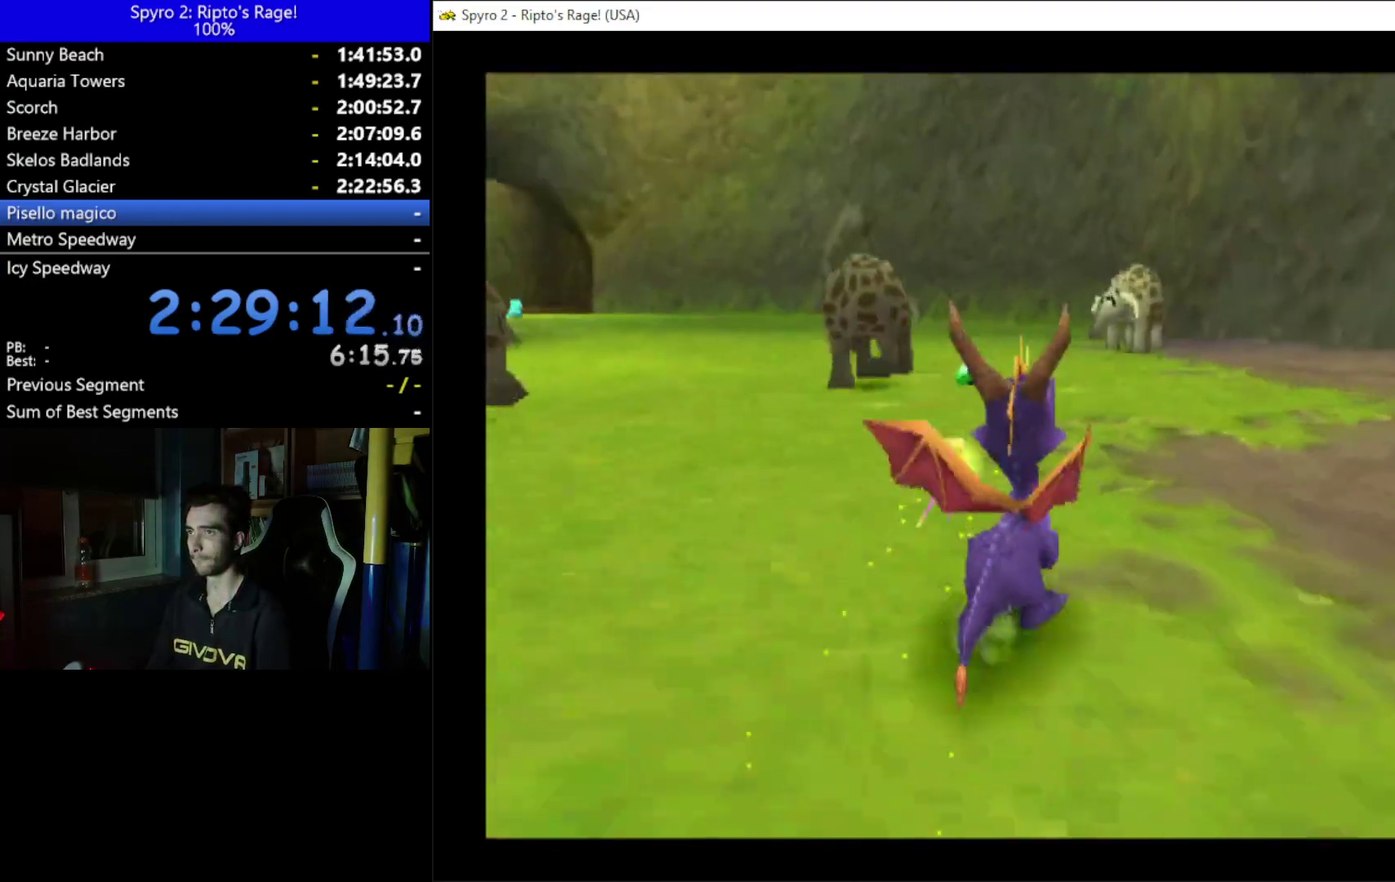
{"buttons": [], "left_stick": "center", "right_stick": "center", "events": [[367, "B", "down"], [433, "DPAD_LEFT", "up"], [467, "B", "up"]]}
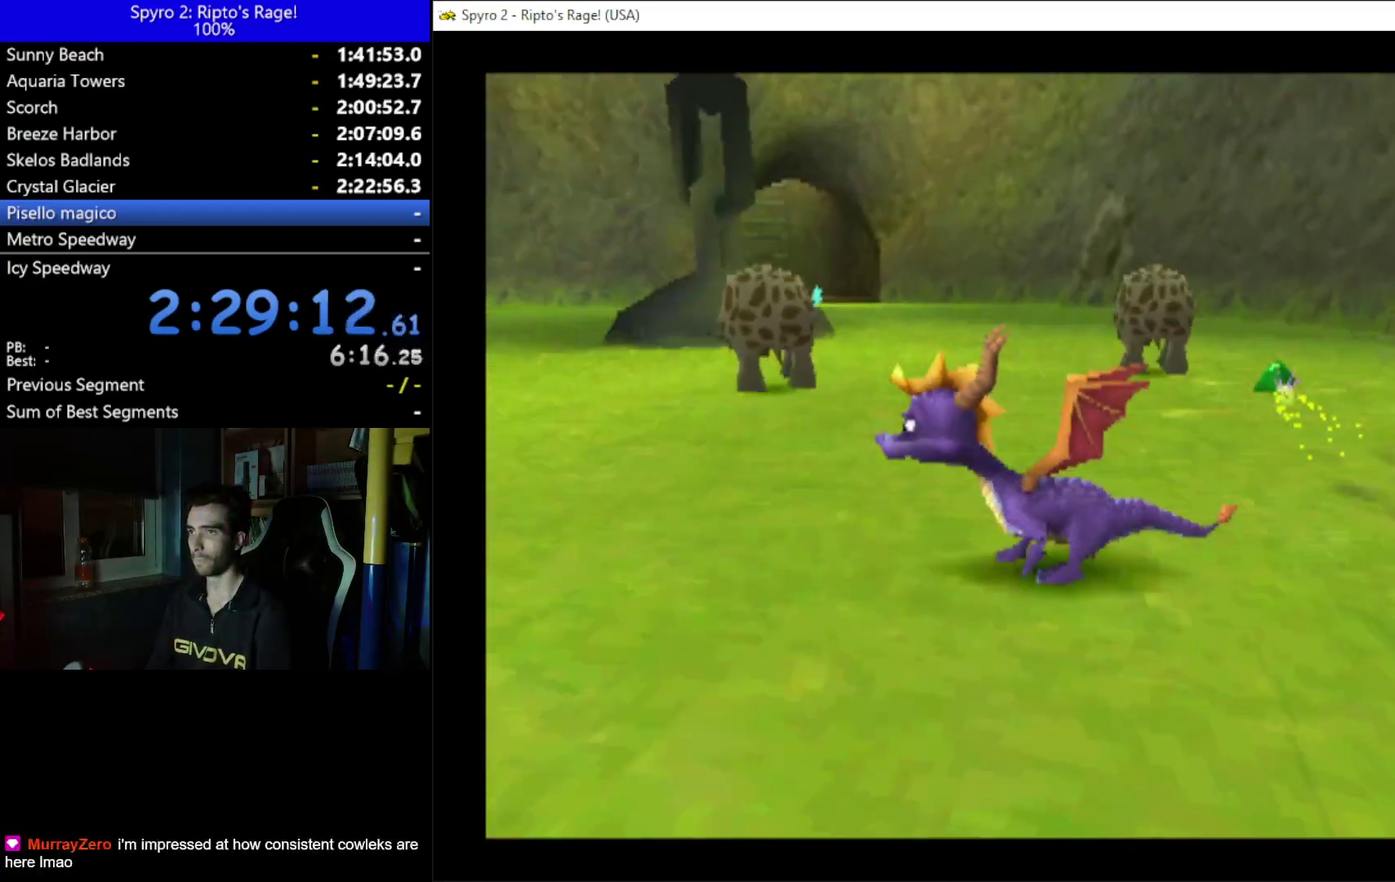
{"buttons": ["L2", "R2"], "left_stick": "center", "right_stick": "center", "events": [[300, "L2", "down"], [367, "R2", "down"]]}
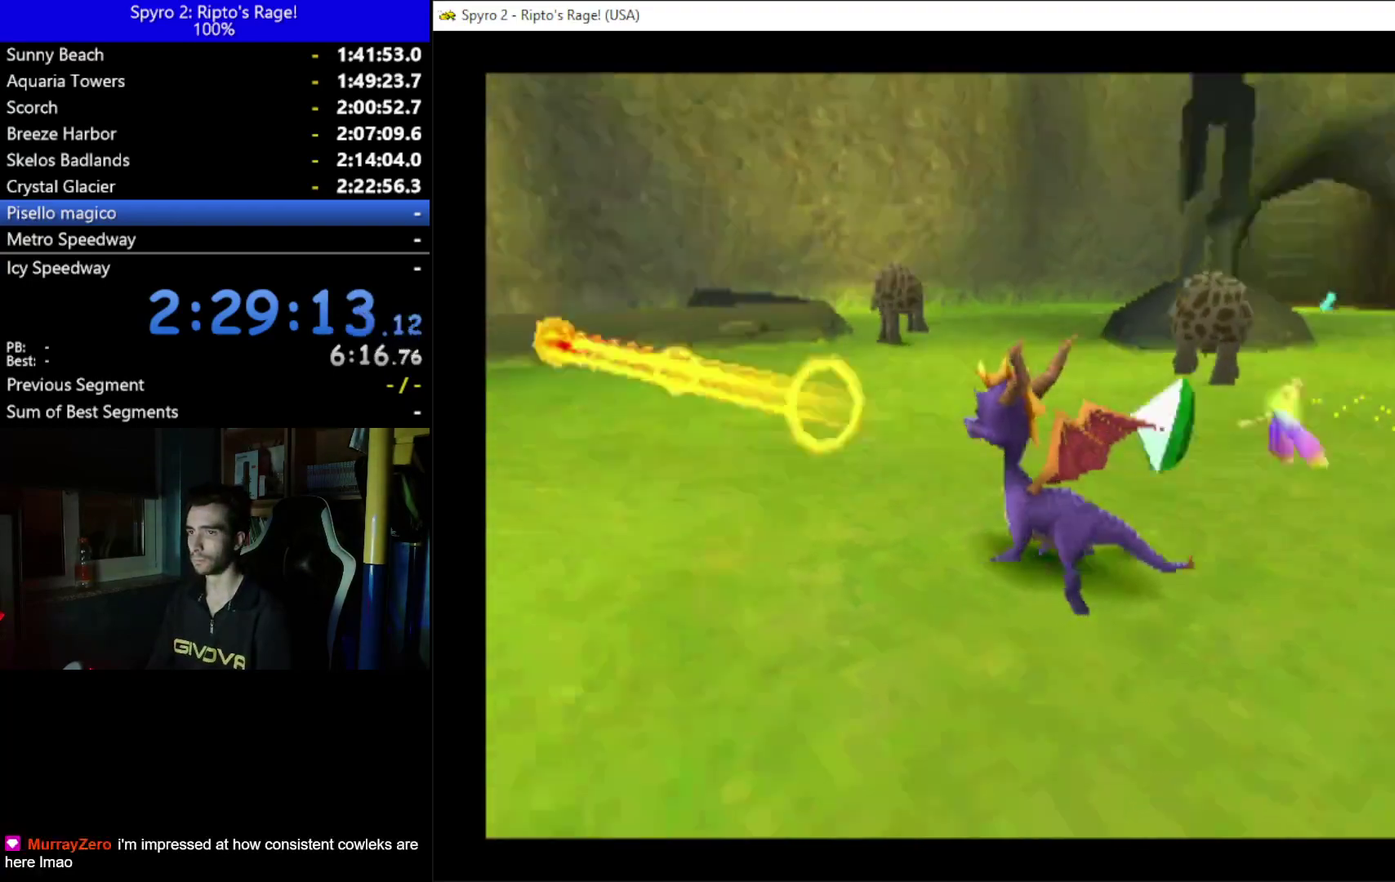
{"buttons": ["DPAD_UP", "DPAD_RIGHT"], "left_stick": "center", "right_stick": "center", "events": [[33, "L2", "up"], [33, "R2", "up"], [167, "DPAD_RIGHT", "down"], [500, "DPAD_UP", "down"]]}
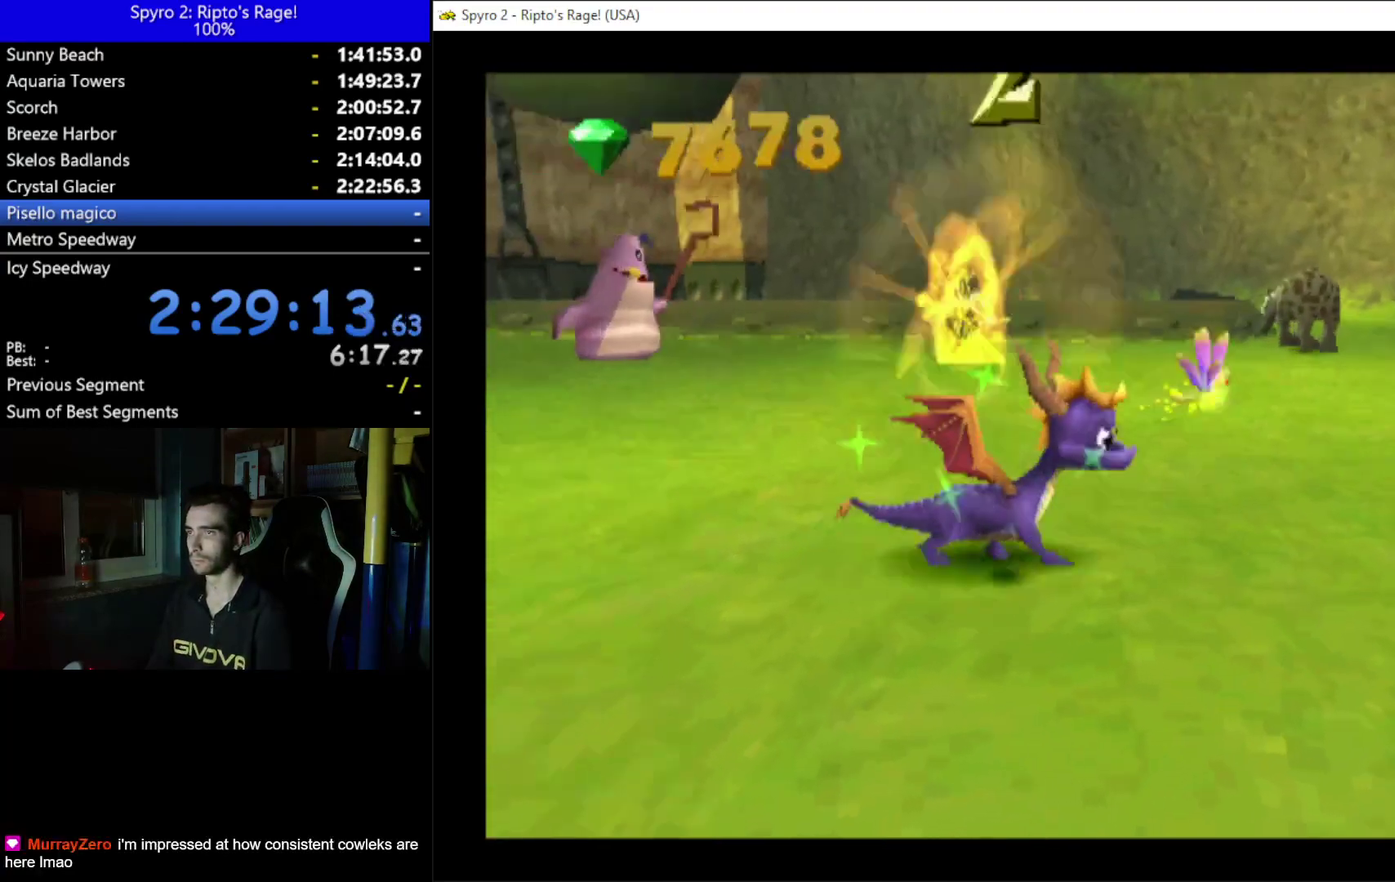
{"buttons": ["X", "DPAD_LEFT"], "left_stick": "center", "right_stick": "center", "events": [[33, "X", "down"], [100, "DPAD_RIGHT", "up"], [133, "DPAD_UP", "up"], [200, "DPAD_LEFT", "down"]]}
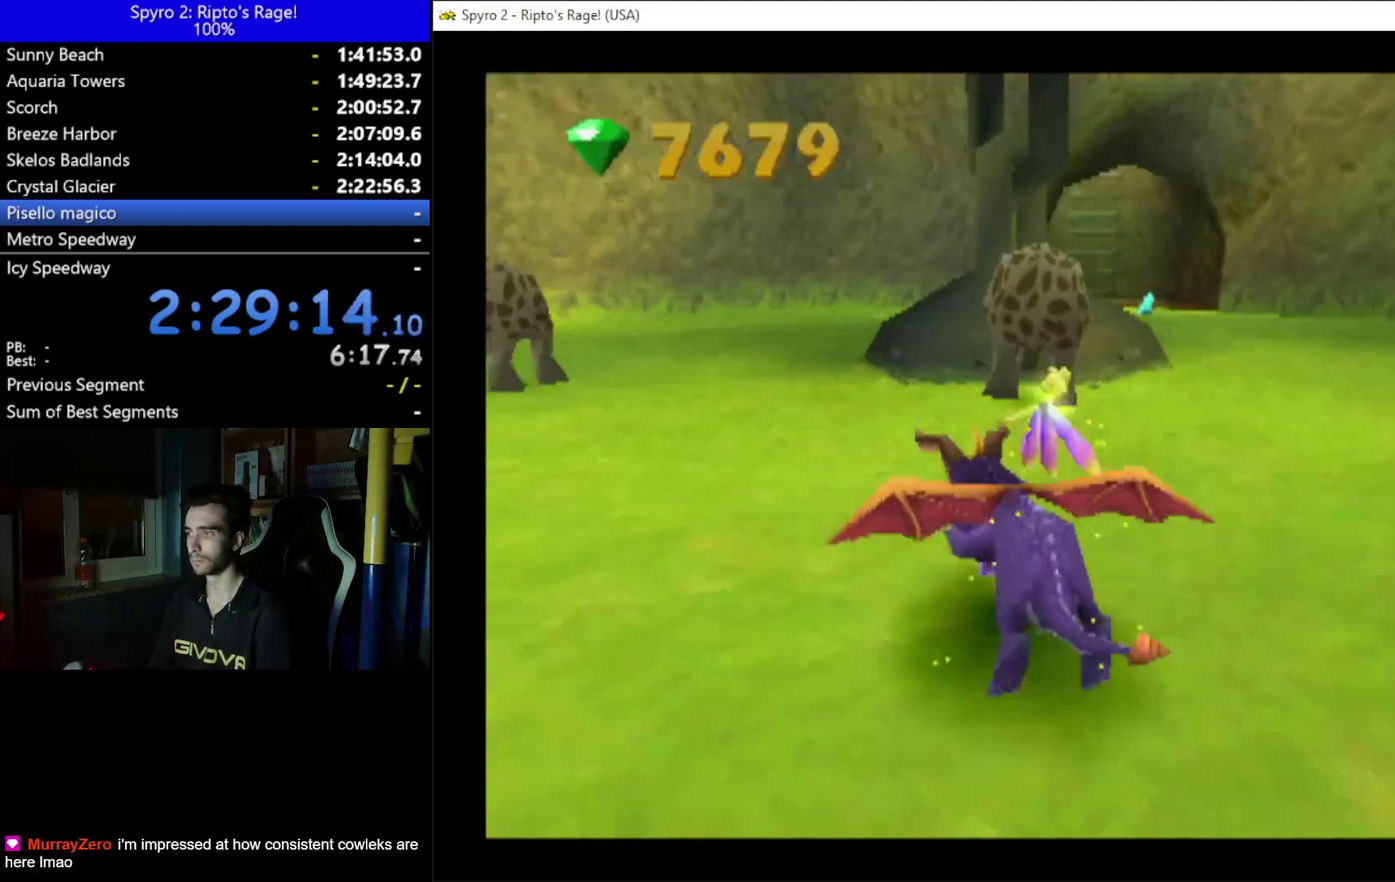
{"buttons": [], "left_stick": "center", "right_stick": "center", "events": [[200, "X", "up"], [333, "B", "down"], [400, "B", "up"], [400, "DPAD_LEFT", "up"]]}
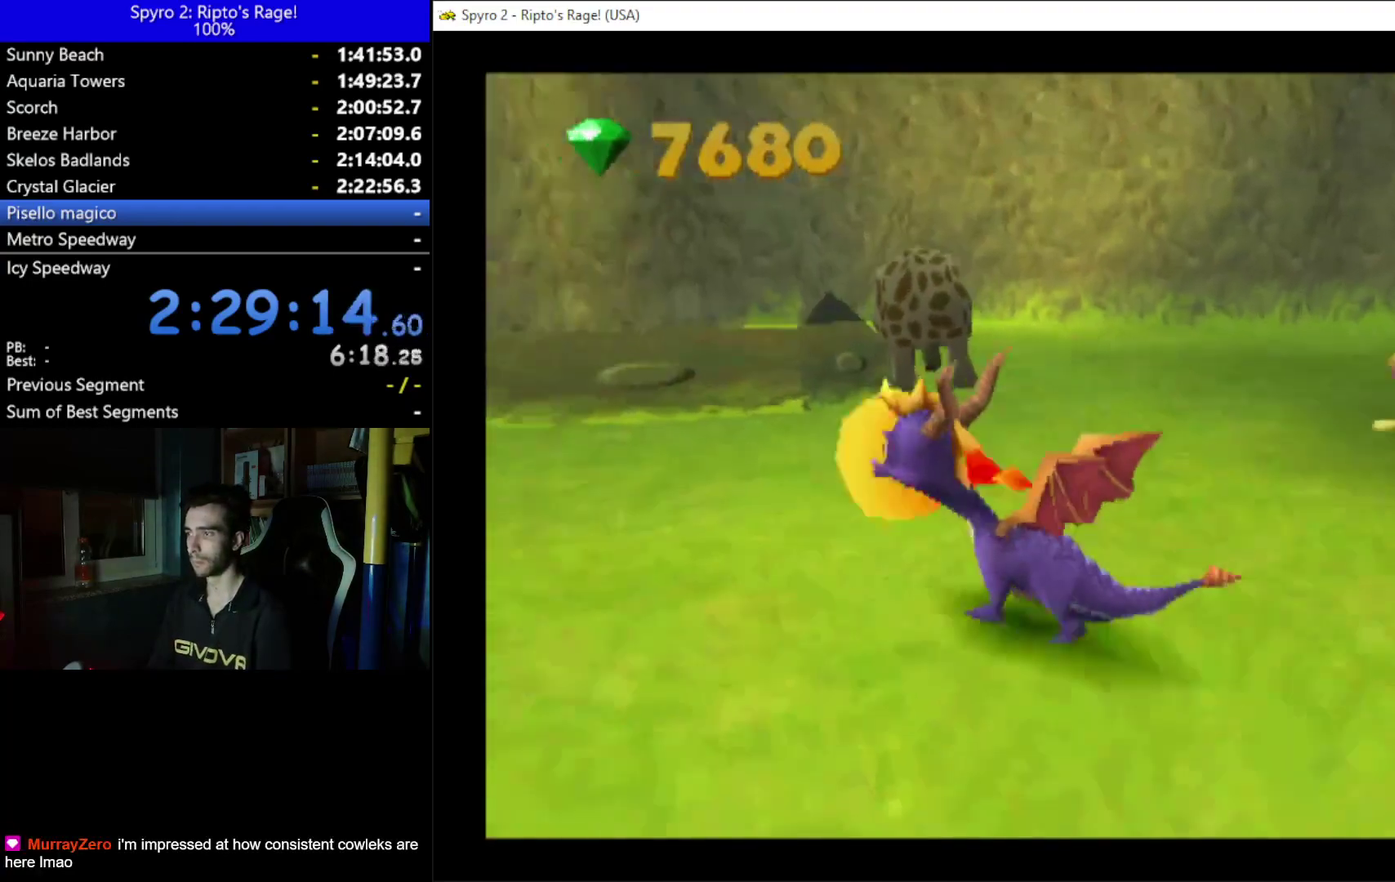
{"buttons": ["DPAD_RIGHT"], "left_stick": "center", "right_stick": "center", "events": [[433, "DPAD_RIGHT", "down"]]}
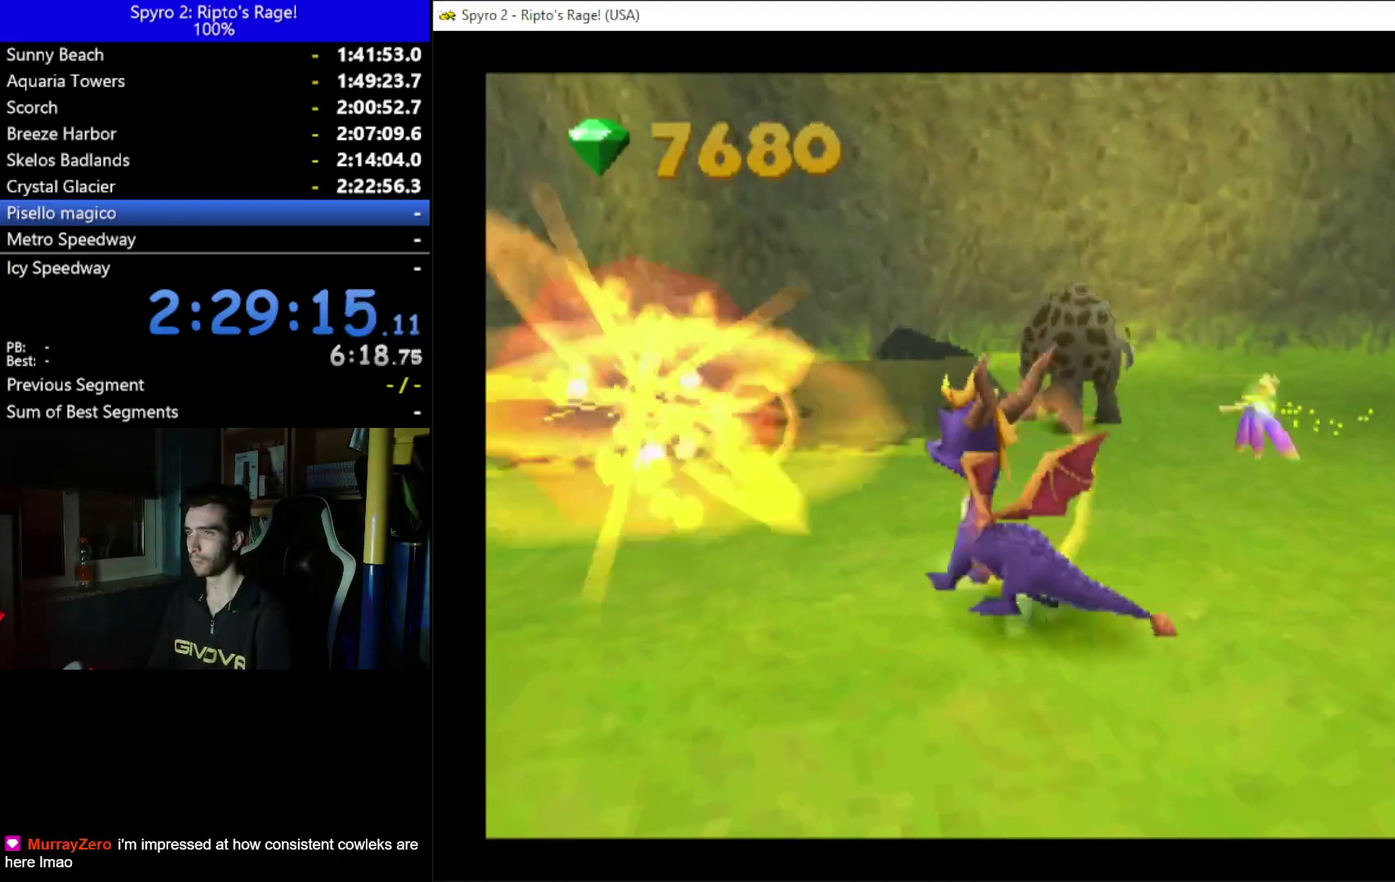
{"buttons": ["X", "DPAD_UP"], "left_stick": "center", "right_stick": "center", "events": [[100, "DPAD_UP", "down"], [433, "X", "down"], [500, "DPAD_RIGHT", "up"]]}
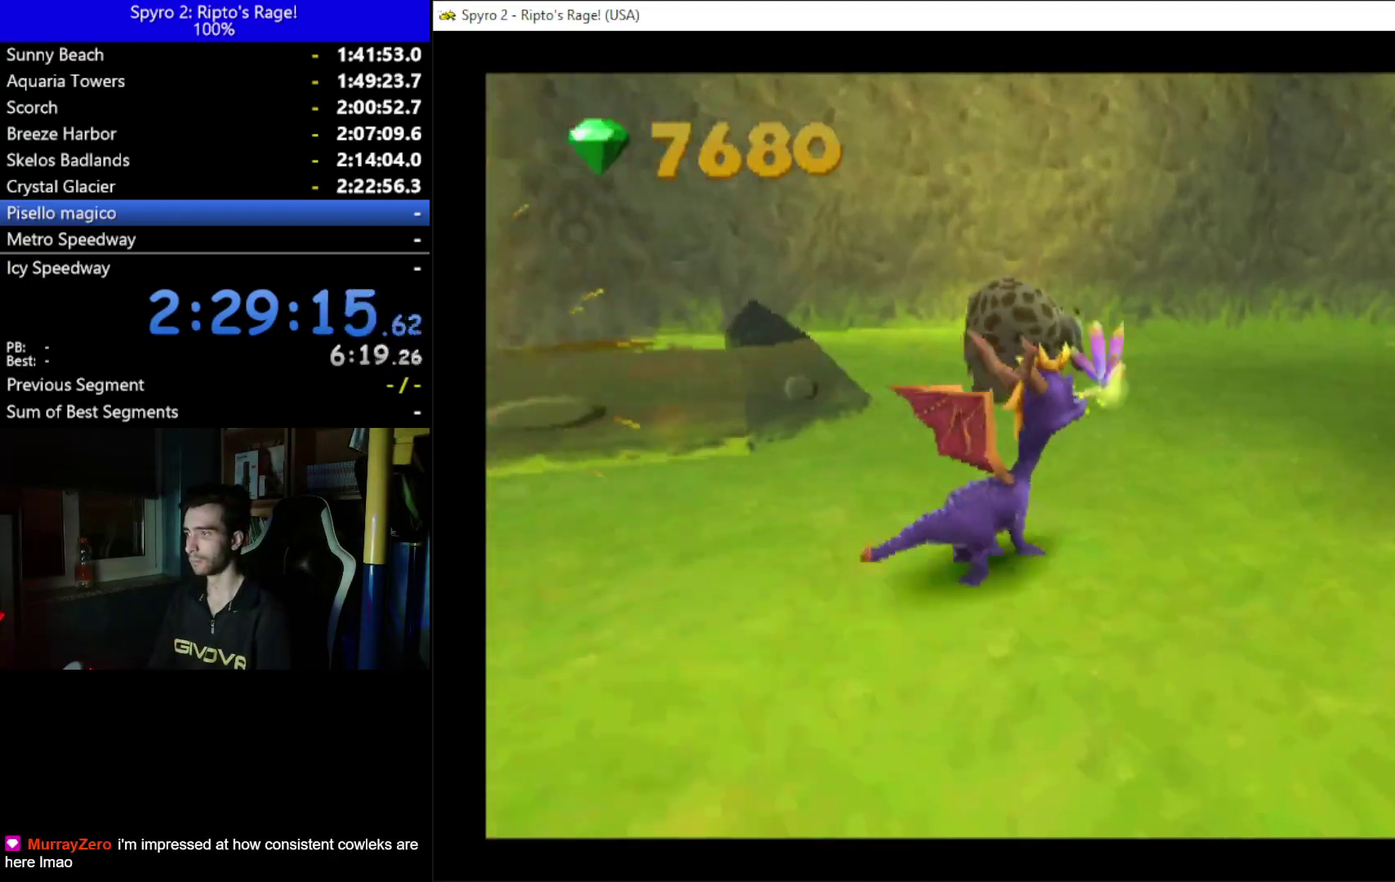
{"buttons": ["DPAD_DOWN", "DPAD_LEFT"], "left_stick": "center", "right_stick": "center", "events": [[67, "DPAD_UP", "up"], [300, "DPAD_LEFT", "down"], [367, "X", "up"], [467, "DPAD_DOWN", "down"]]}
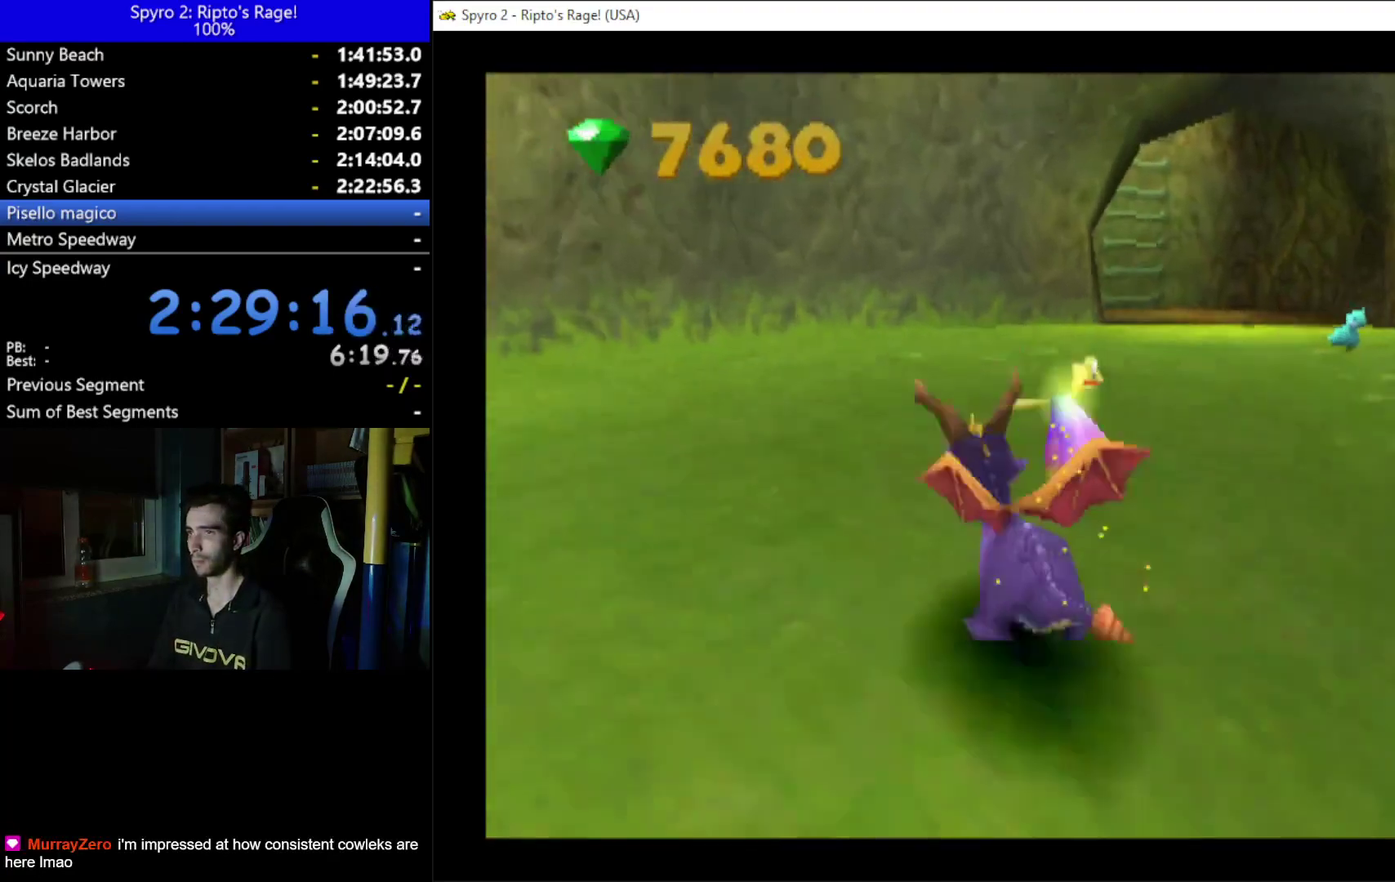
{"buttons": [], "left_stick": "center", "right_stick": "center", "events": [[233, "B", "down"], [267, "DPAD_DOWN", "up"], [333, "B", "up"], [433, "DPAD_LEFT", "up"]]}
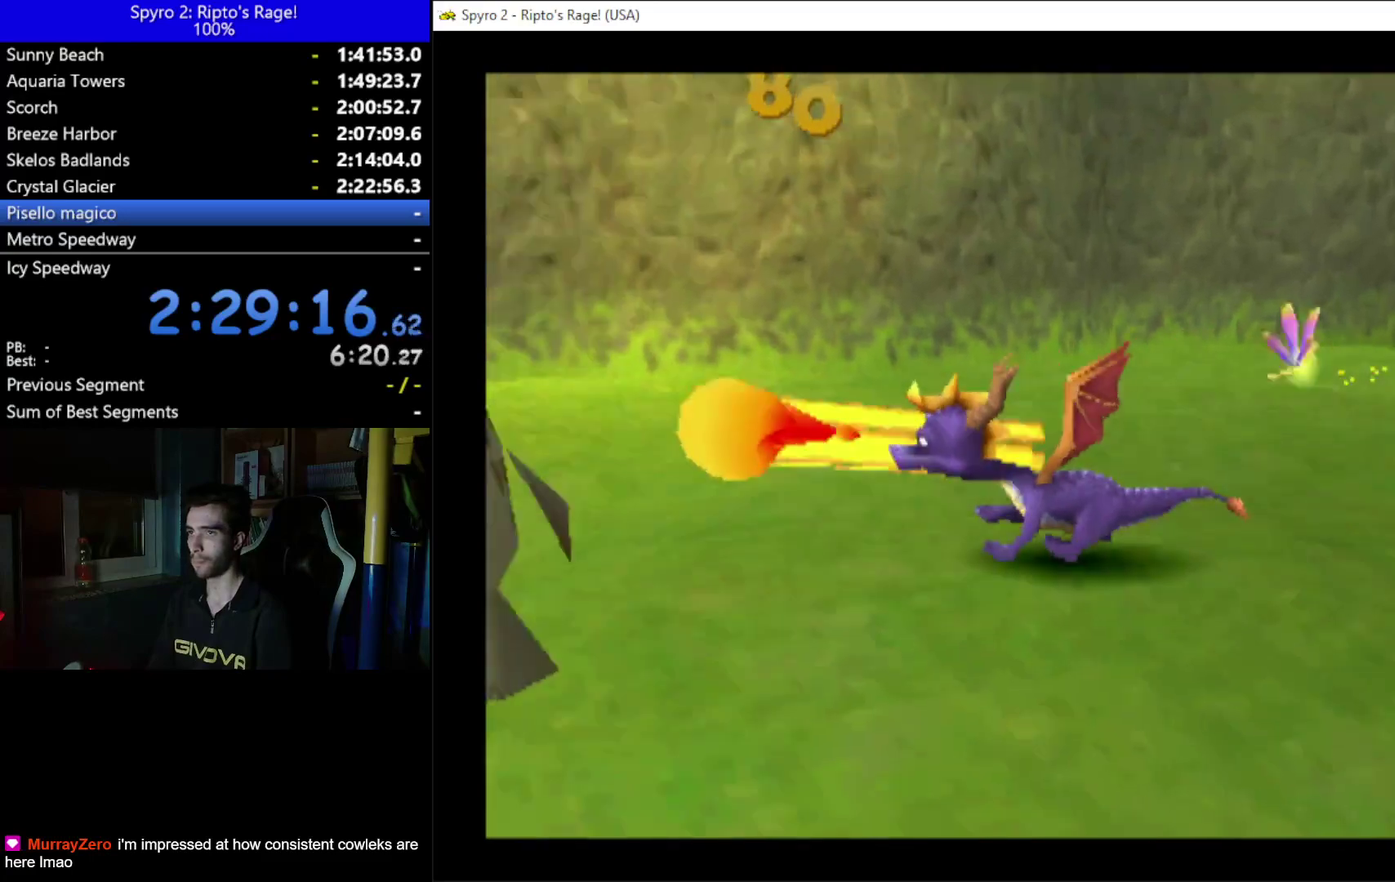
{"buttons": ["L2", "R2", "DPAD_DOWN"], "left_stick": "center", "right_stick": "center", "events": [[200, "L2", "down"], [300, "R2", "down"], [500, "DPAD_DOWN", "down"]]}
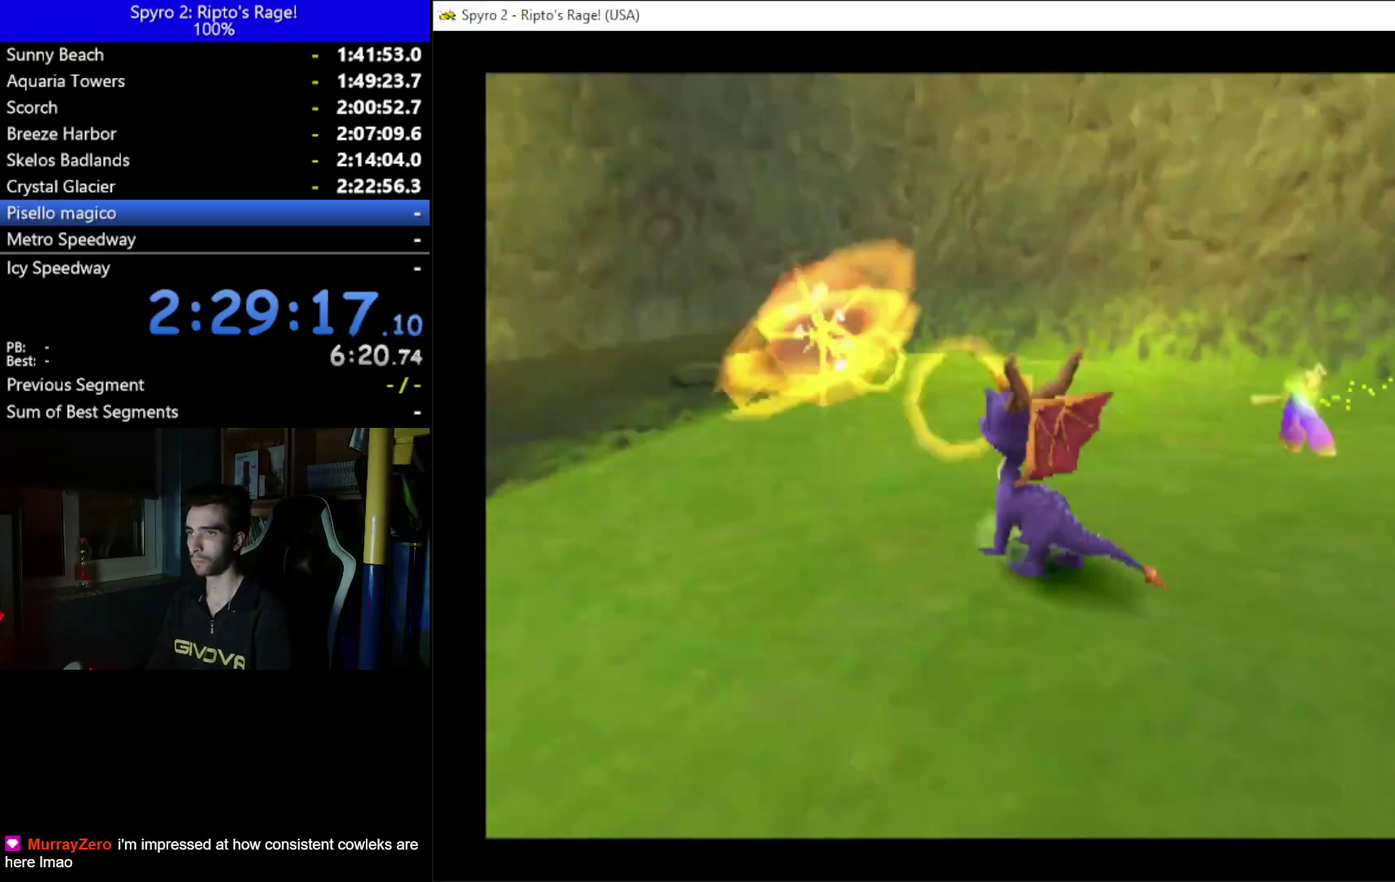
{"buttons": ["DPAD_LEFT"], "left_stick": "center", "right_stick": "center", "events": [[33, "L2", "up"], [67, "DPAD_LEFT", "down"], [67, "R2", "up"], [300, "DPAD_DOWN", "up"]]}
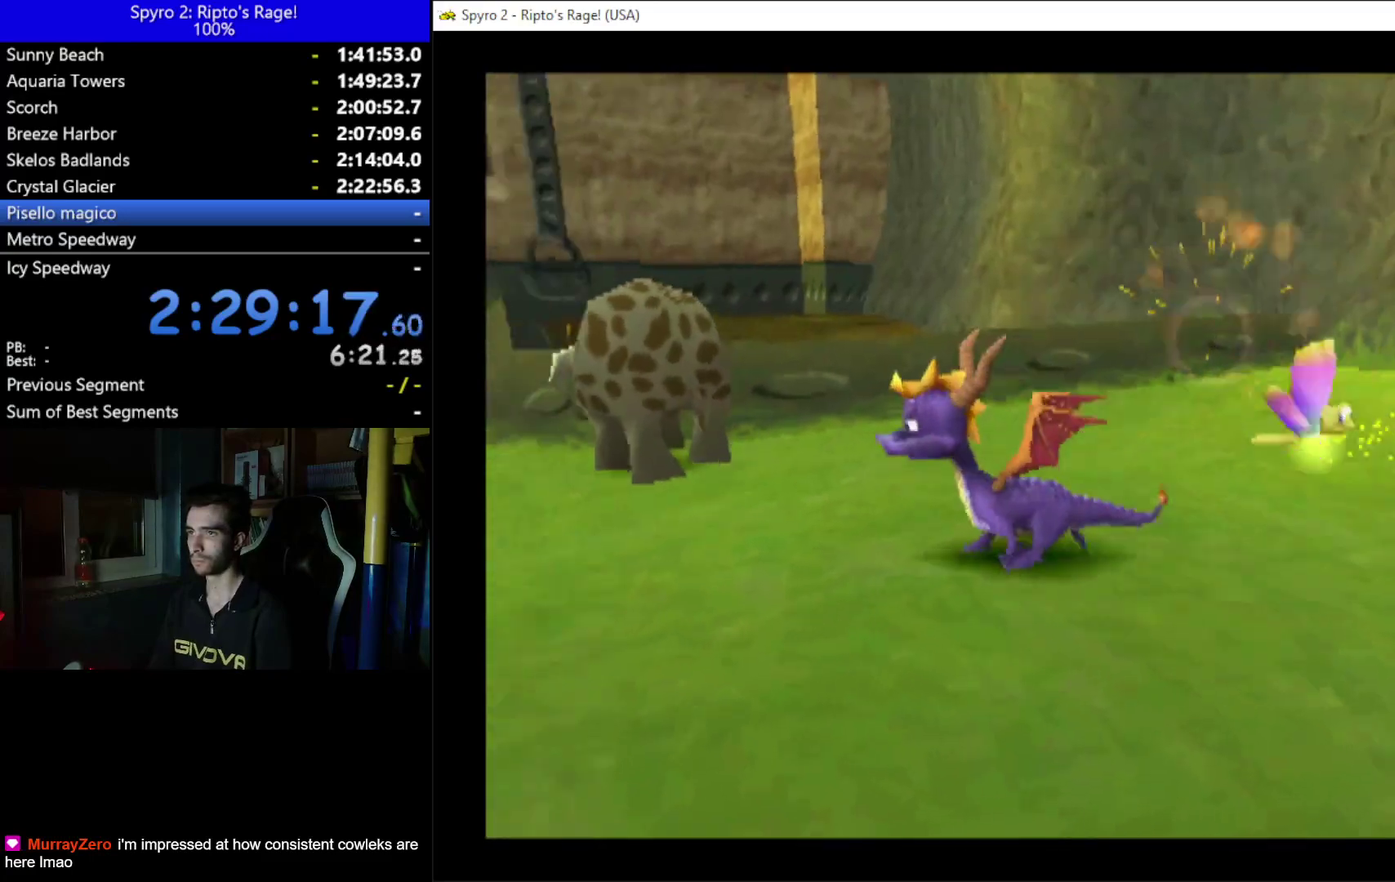
{"buttons": ["DPAD_RIGHT"], "left_stick": "center", "right_stick": "center", "events": [[233, "DPAD_UP", "down"], [367, "DPAD_LEFT", "up"], [400, "DPAD_RIGHT", "down"], [433, "DPAD_UP", "up"]]}
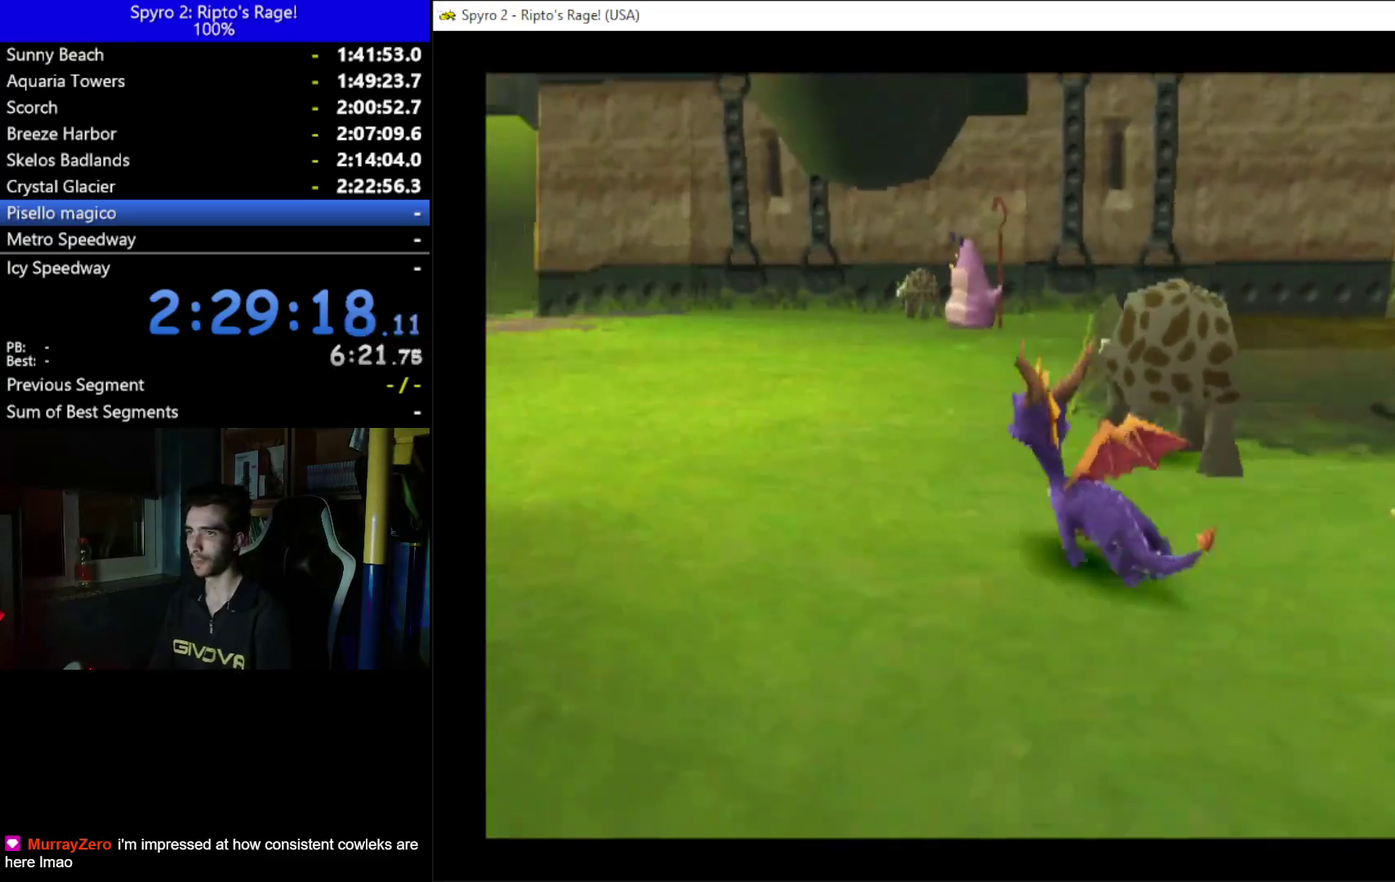
{"buttons": ["DPAD_UP"], "left_stick": "center", "right_stick": "center", "events": [[33, "B", "down"], [133, "B", "up"], [167, "DPAD_RIGHT", "up"], [500, "DPAD_UP", "down"]]}
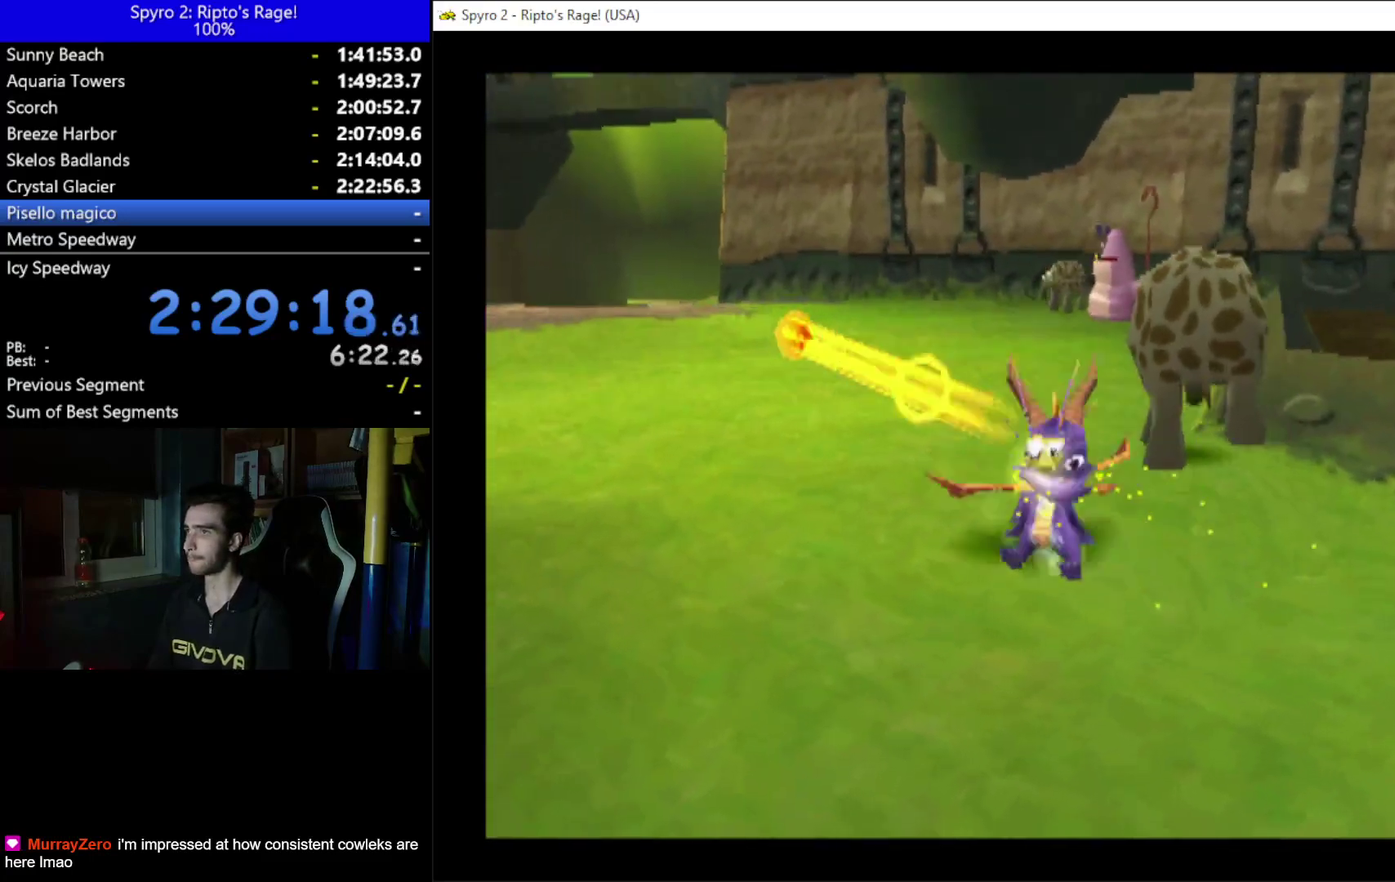
{"buttons": ["DPAD_UP", "DPAD_LEFT"], "left_stick": "center", "right_stick": "center", "events": [[133, "DPAD_LEFT", "down"]]}
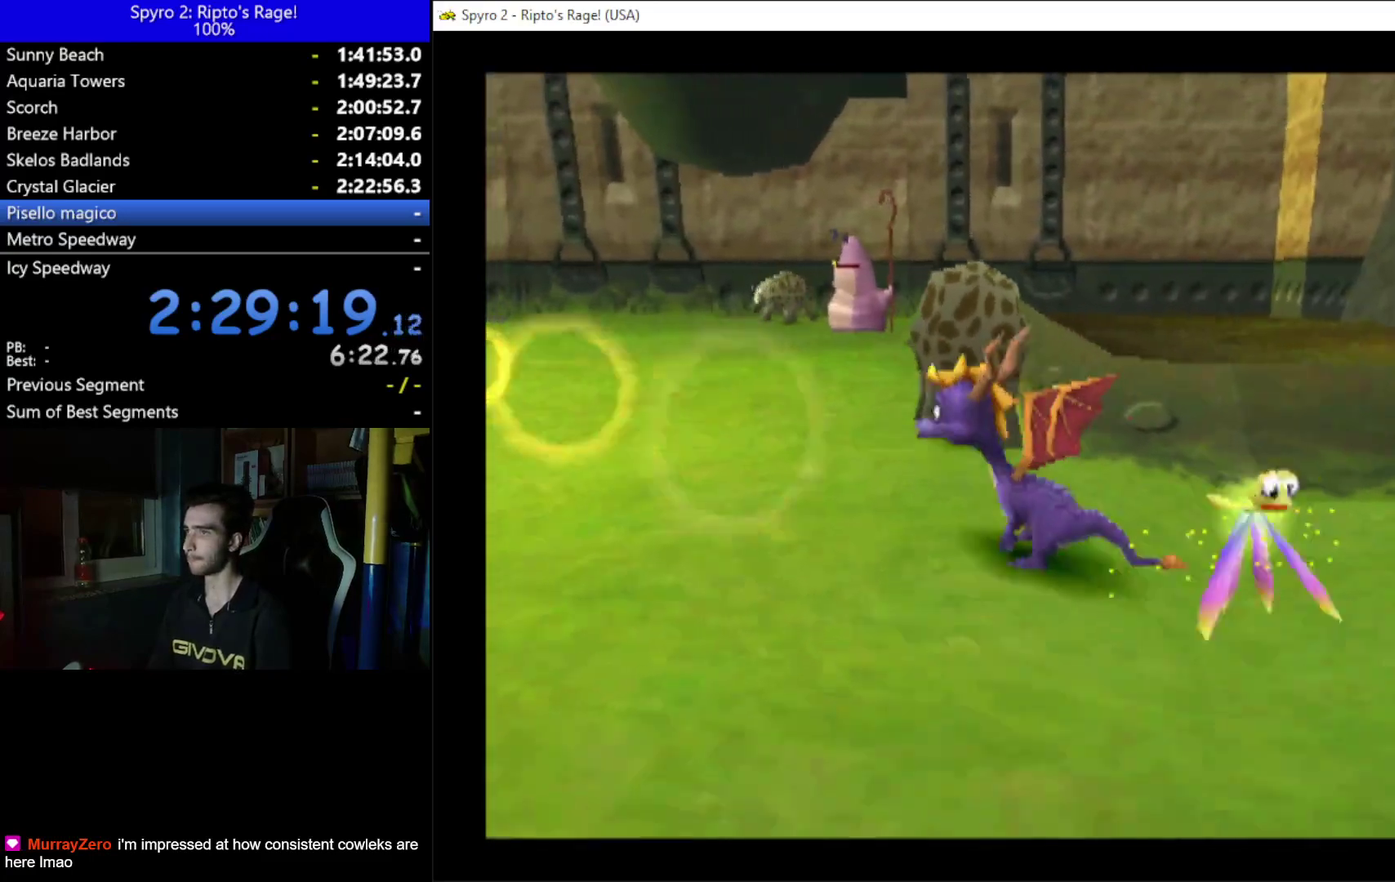
{"buttons": ["B", "DPAD_RIGHT"], "left_stick": "center", "right_stick": "center", "events": [[233, "DPAD_LEFT", "up"], [267, "DPAD_RIGHT", "down"], [333, "DPAD_UP", "up"], [500, "B", "down"]]}
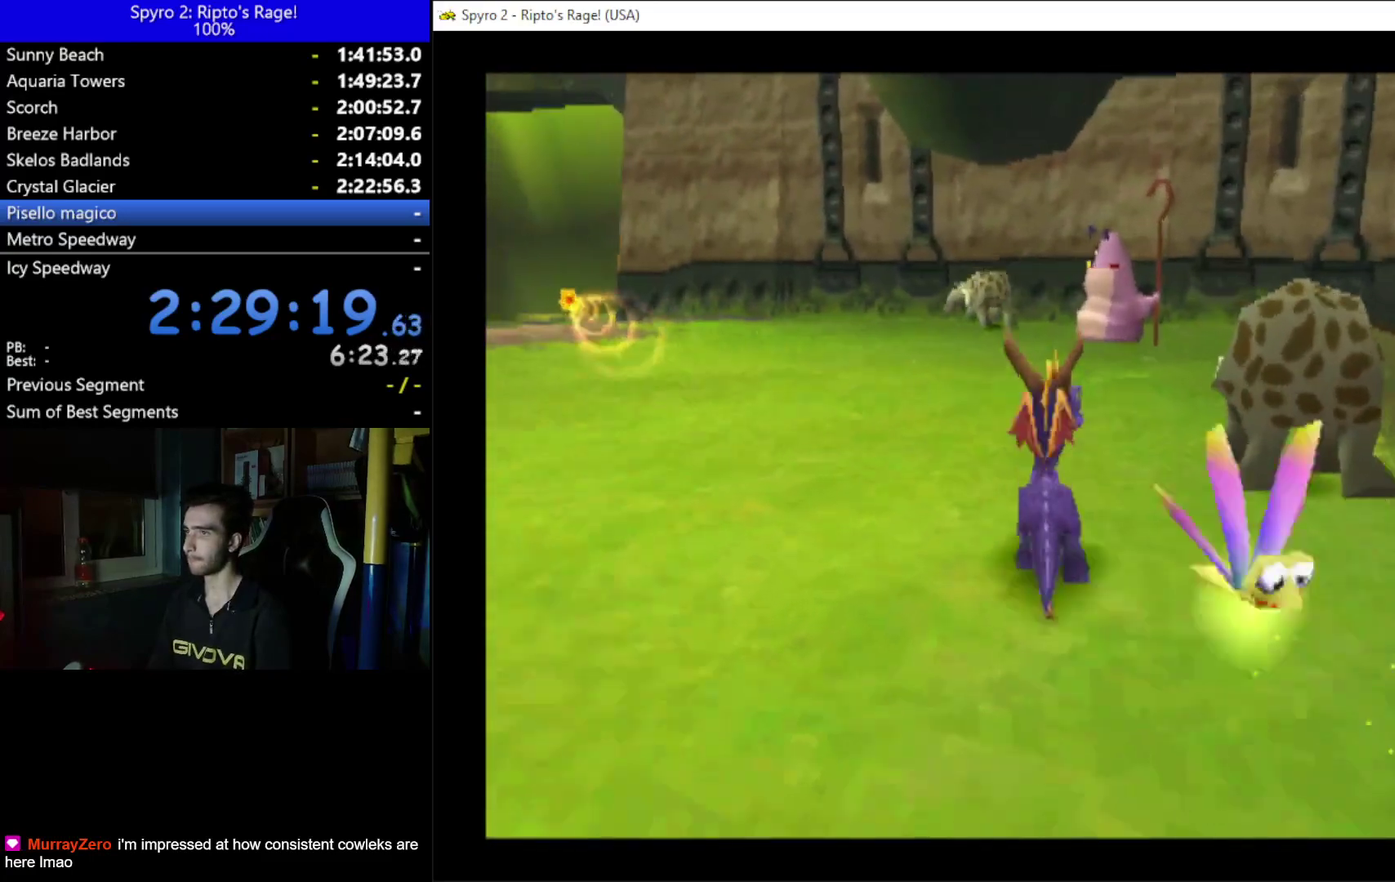
{"buttons": ["X", "DPAD_LEFT"], "left_stick": "center", "right_stick": "center", "events": [[100, "B", "up"], [100, "DPAD_RIGHT", "up"], [233, "DPAD_LEFT", "down"], [433, "X", "down"]]}
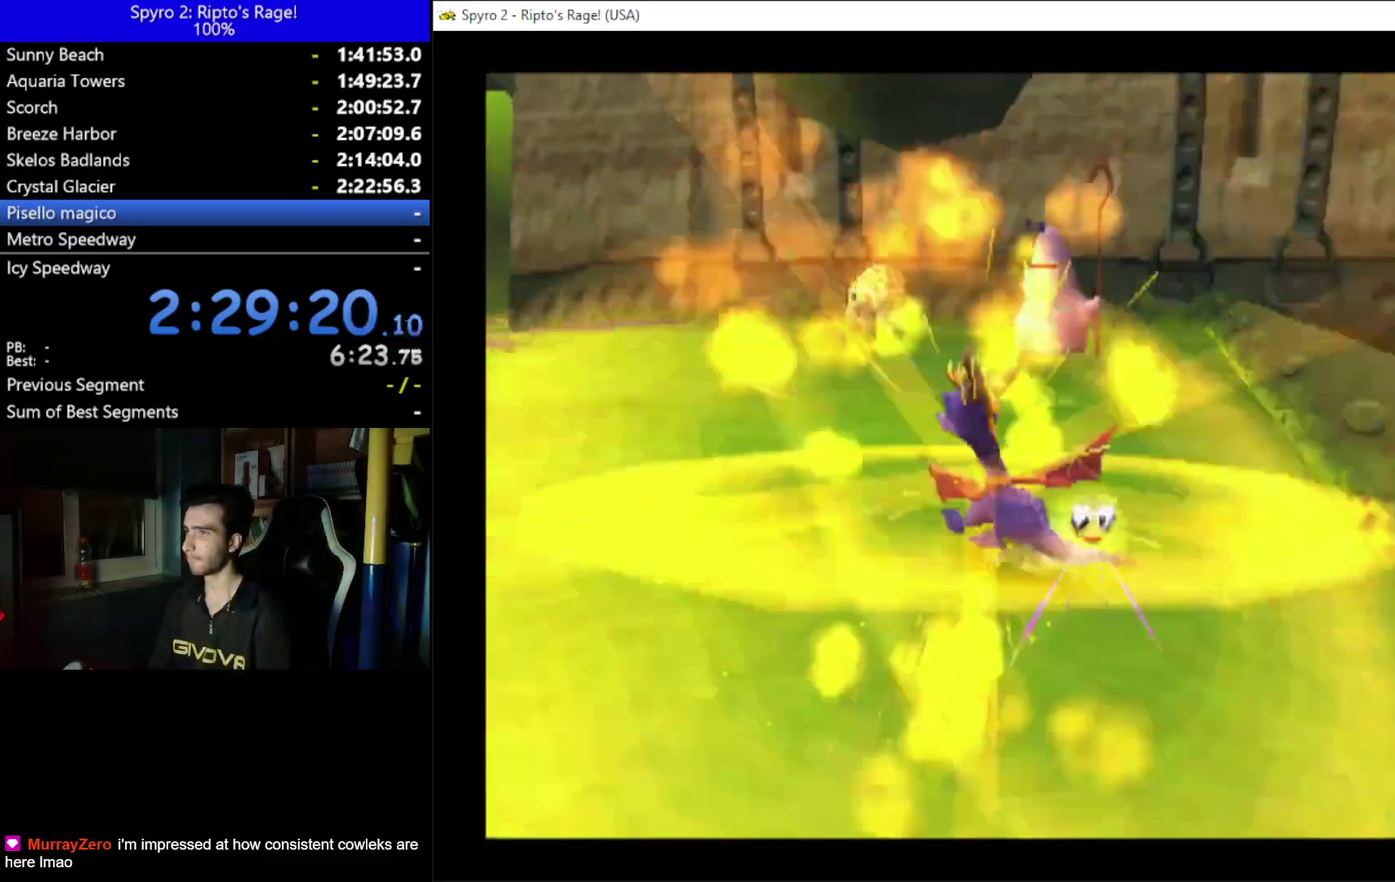
{"buttons": ["X", "DPAD_RIGHT"], "left_stick": "center", "right_stick": "center", "events": [[333, "DPAD_LEFT", "up"], [400, "DPAD_RIGHT", "down"]]}
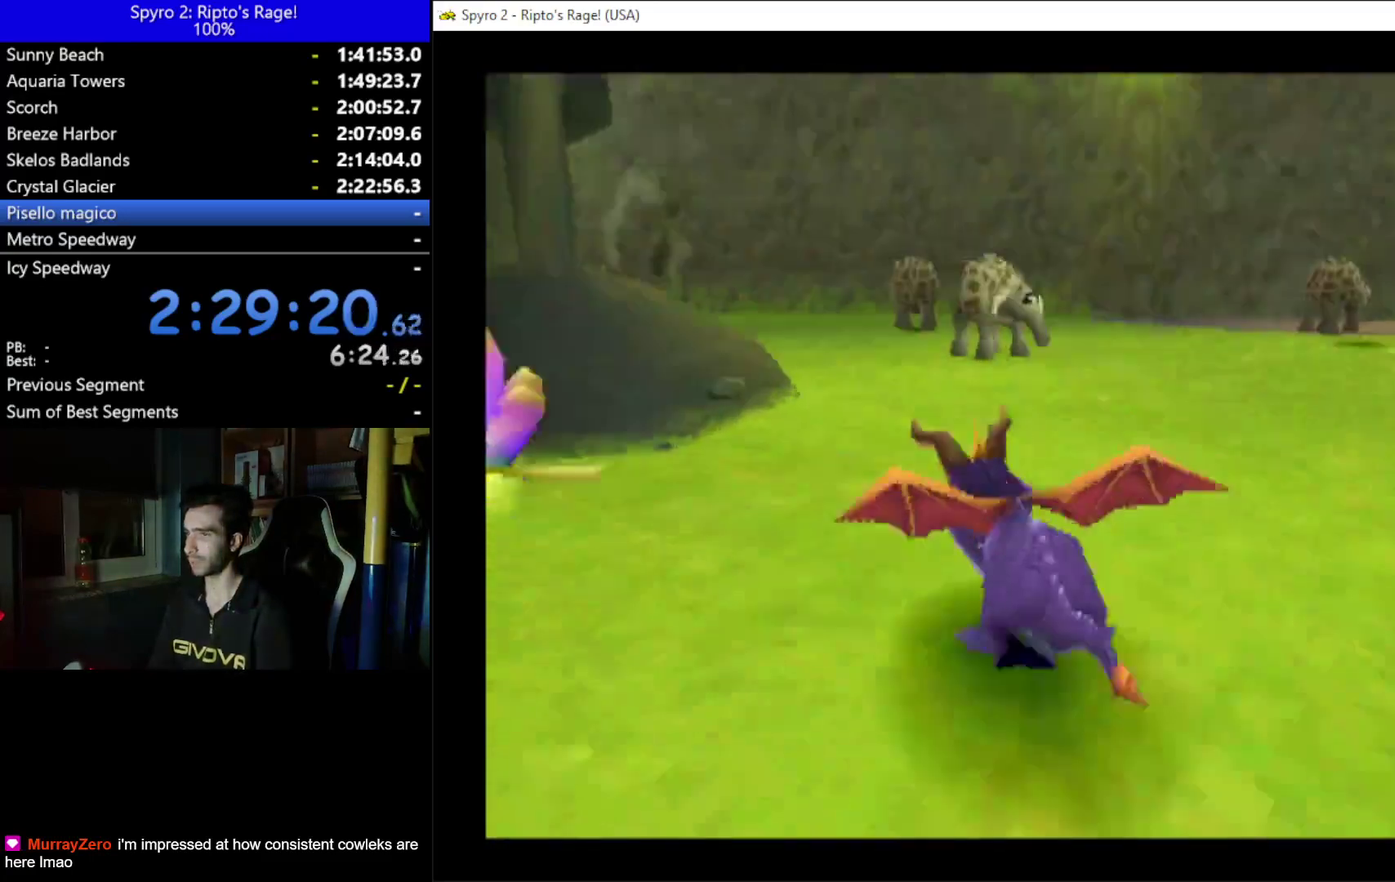
{"buttons": ["X", "DPAD_RIGHT"], "left_stick": "center", "right_stick": "center", "events": []}